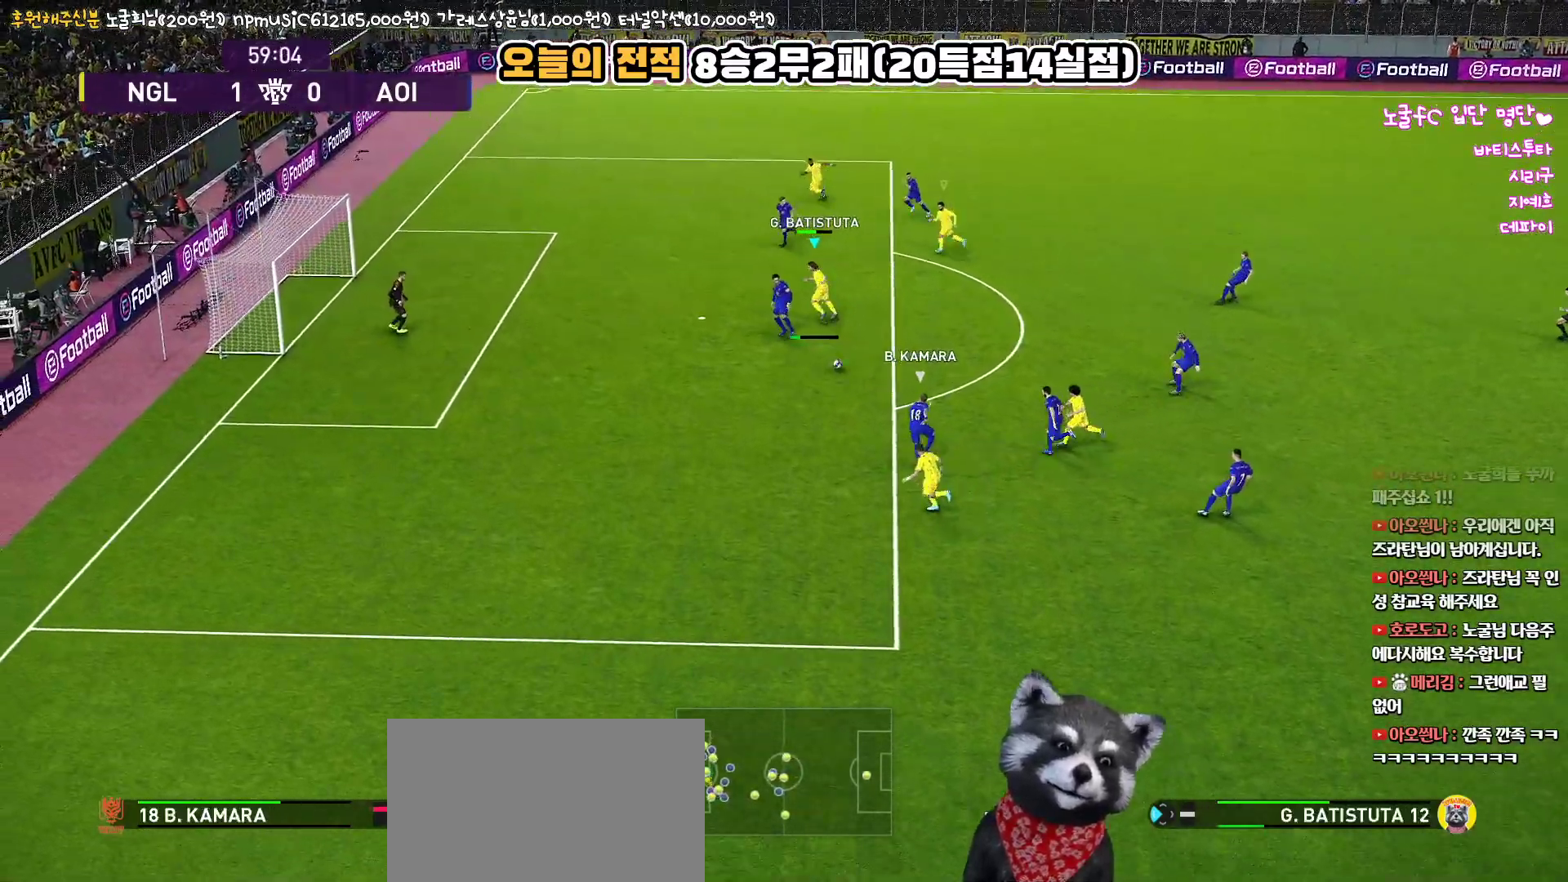
Gameplay with a controller (PlayStation layout); each line is a JSON object with the inputs held at the frame after it. "events" lists button and stick changes between this image and that frame as [ms after this image, input, new state], when the widget could be followed in between.
{"buttons": ["CROSS", "SQUARE", "L1", "R1", "L3"], "left_stick": "down-right", "right_stick": "center", "events": [[417, "R1", "down"], [450, "CROSS", "down"], [450, "SQUARE", "down"], [483, "L1", "down"], [483, "left_stick", "down-right"]]}
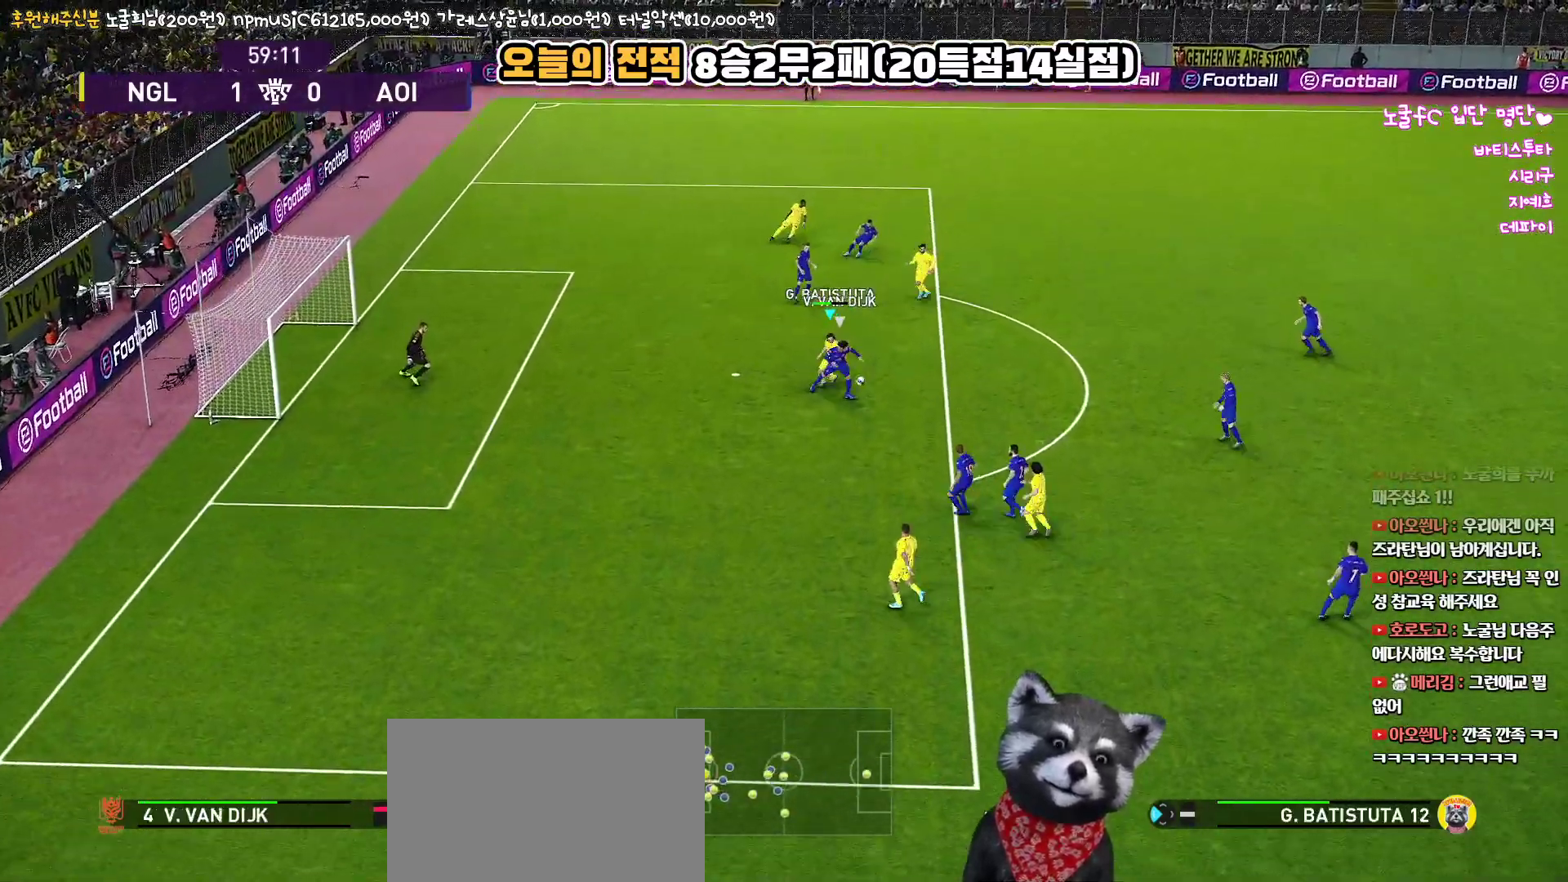
{"buttons": ["CROSS", "SQUARE", "R1", "L3"], "left_stick": "right", "right_stick": "center", "events": [[167, "L1", "up"], [367, "left_stick", "right"]]}
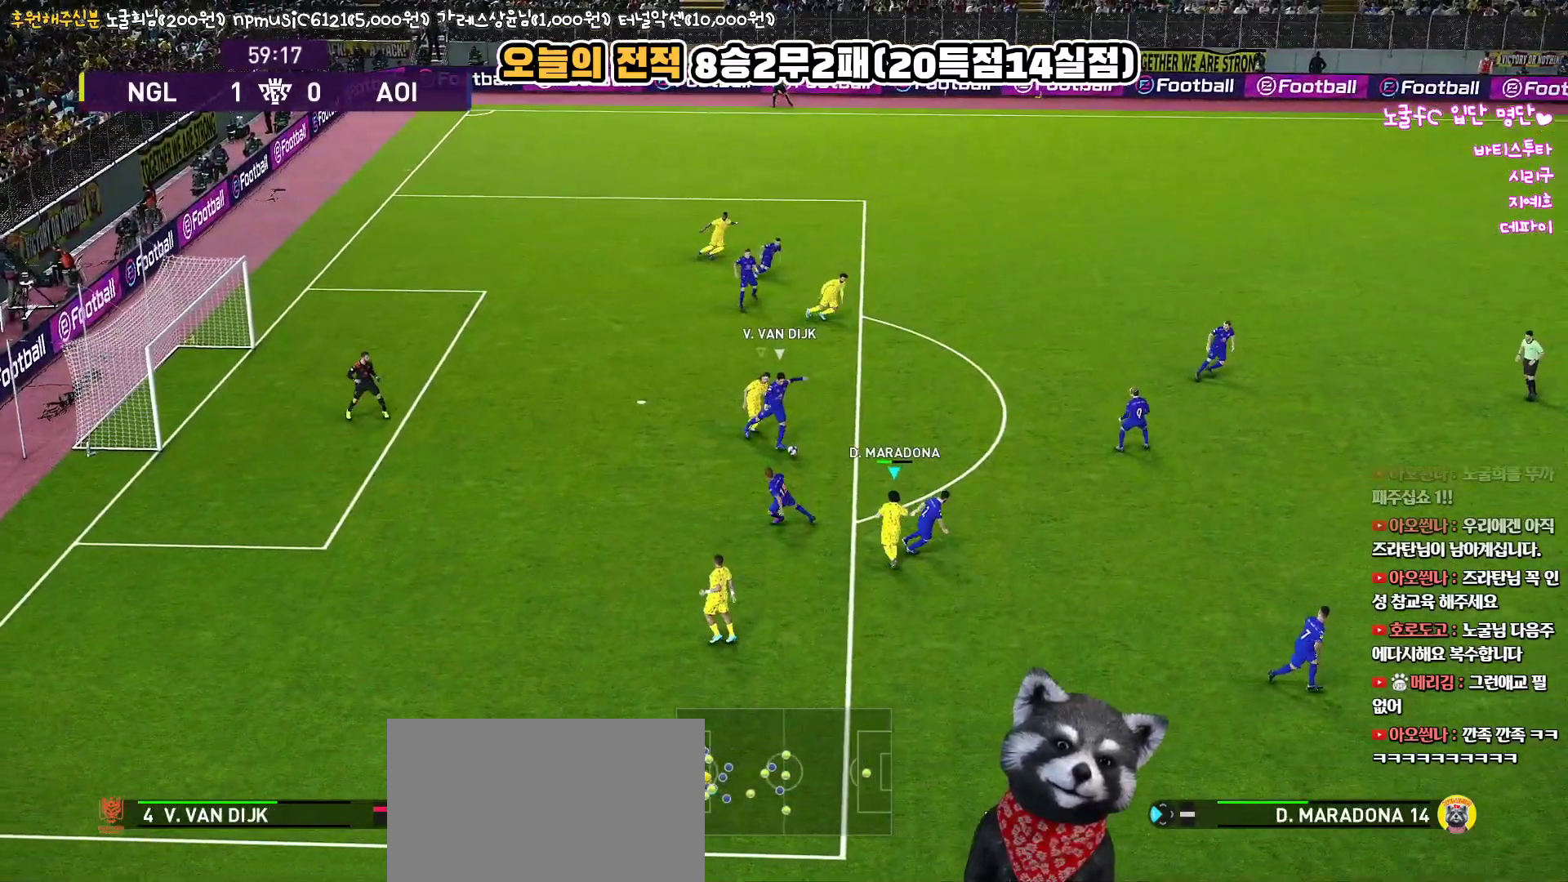
{"buttons": ["CROSS", "SQUARE", "R1"], "left_stick": "right", "right_stick": "center", "events": [[117, "L1", "down"], [300, "L1", "up"], [433, "L3", "up"]]}
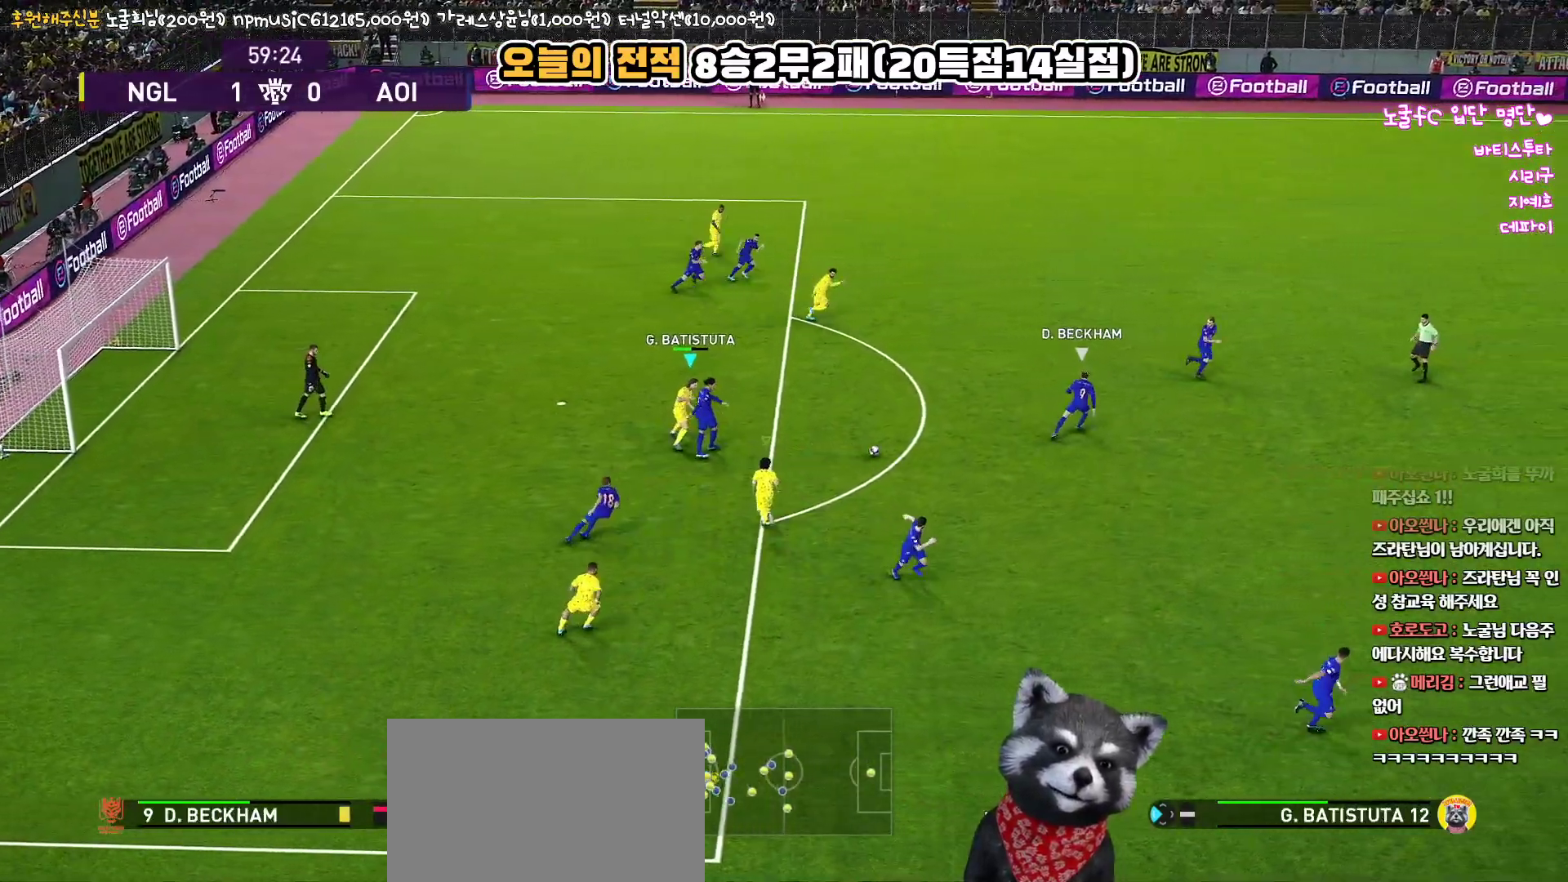
{"buttons": ["R1", "R2"], "left_stick": "left", "right_stick": "center", "events": [[83, "L1", "down"], [117, "left_stick", "up-left"], [250, "left_stick", "left"], [283, "L1", "up"], [433, "R2", "down"], [450, "SQUARE", "up"], [467, "CROSS", "up"]]}
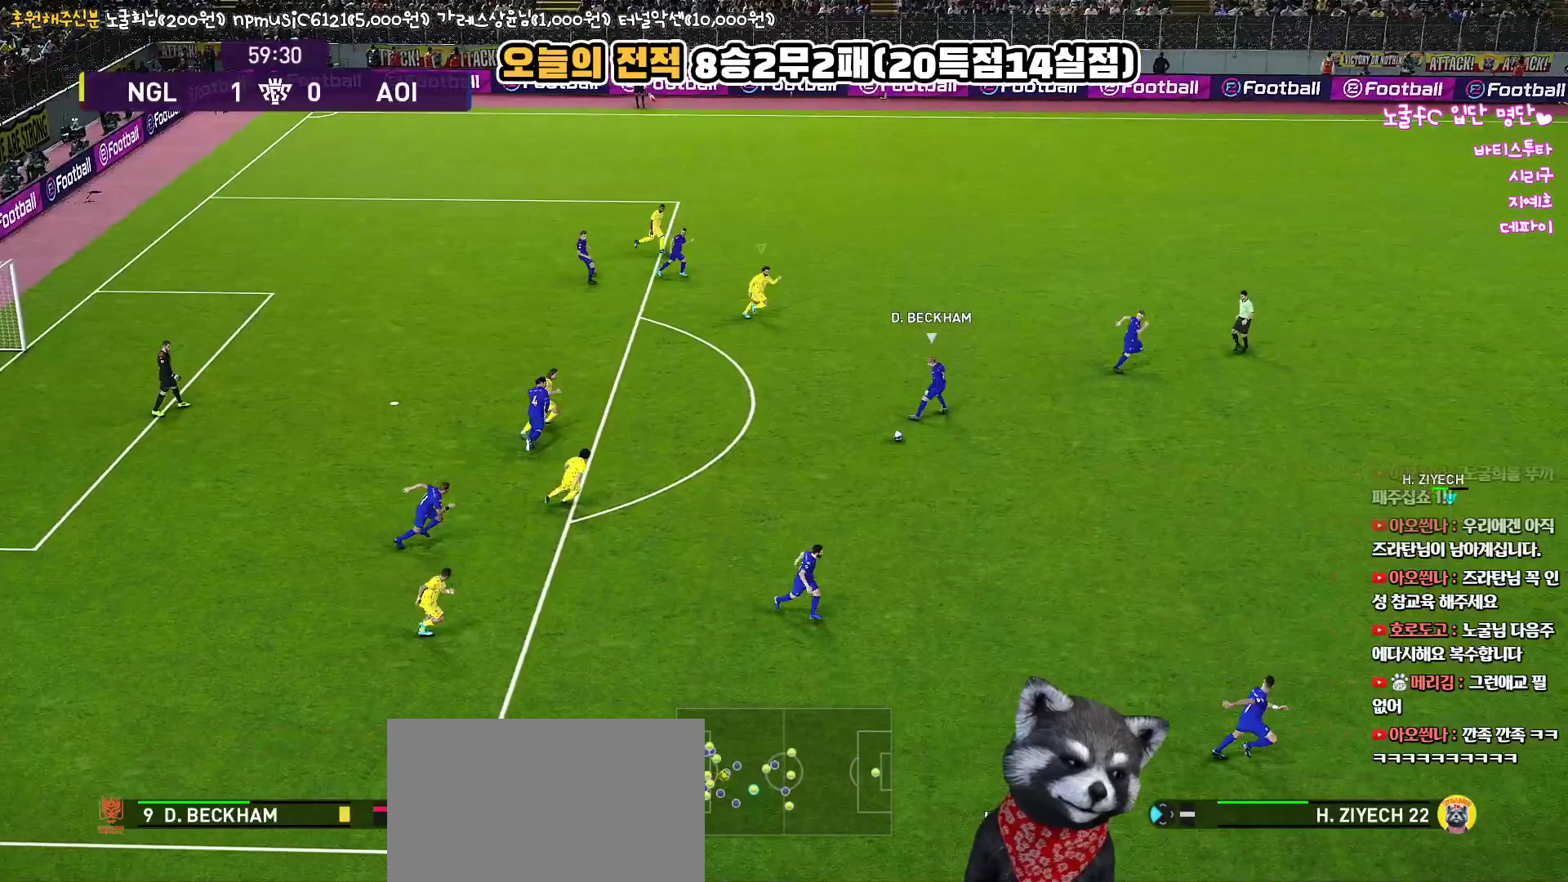
{"buttons": ["R1", "R2"], "left_stick": "up", "right_stick": "center", "events": [[17, "left_stick", "up-left"], [250, "left_stick", "up"]]}
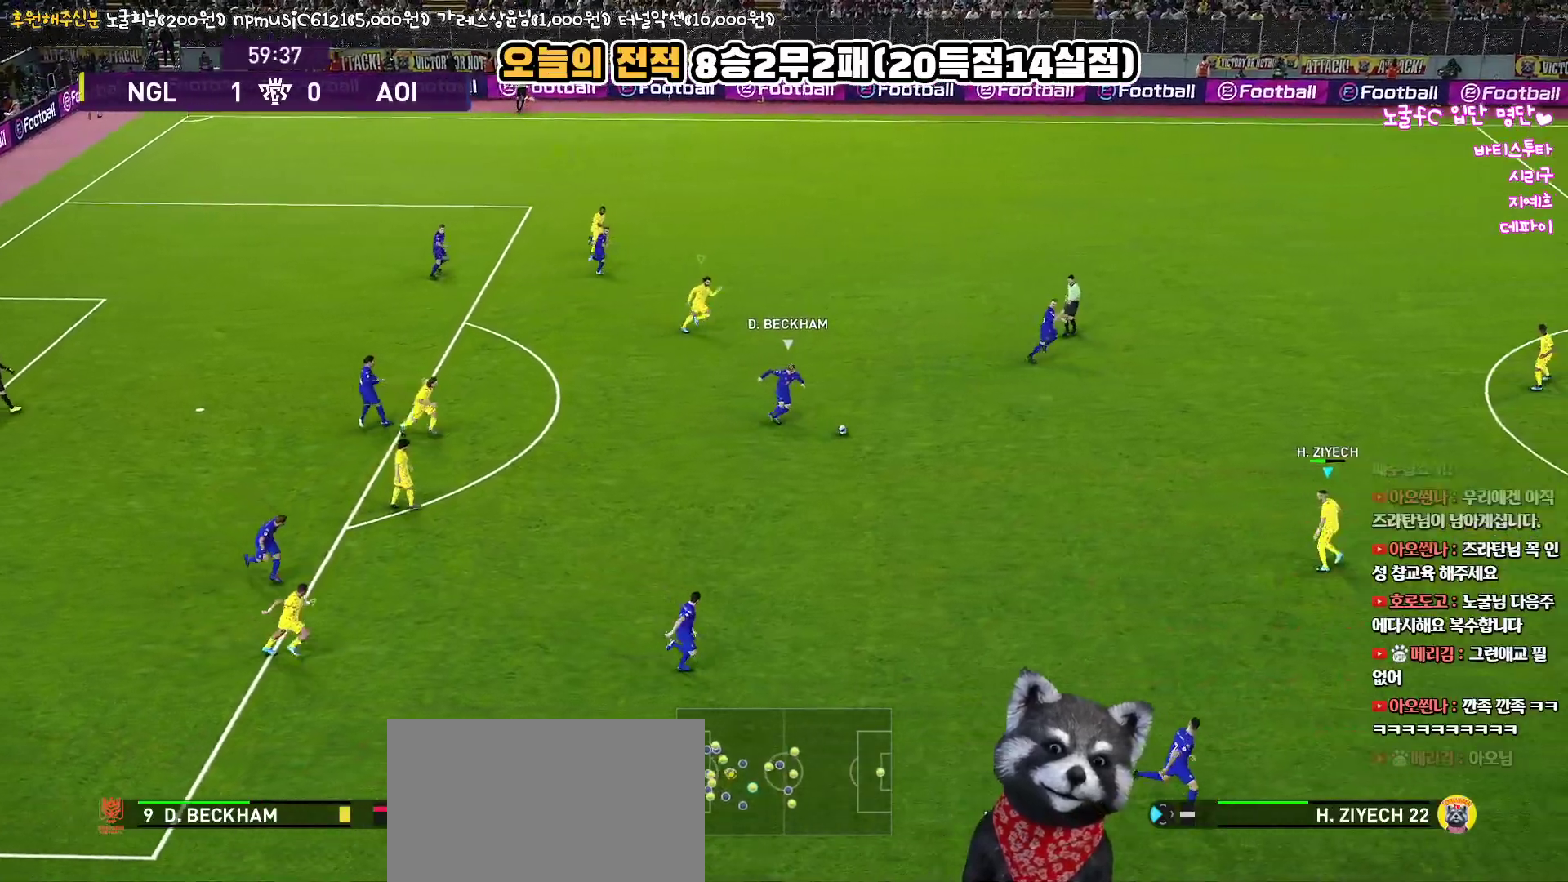
{"buttons": ["R1", "R2", "L3"], "left_stick": "up", "right_stick": "center", "events": [[233, "L3", "down"]]}
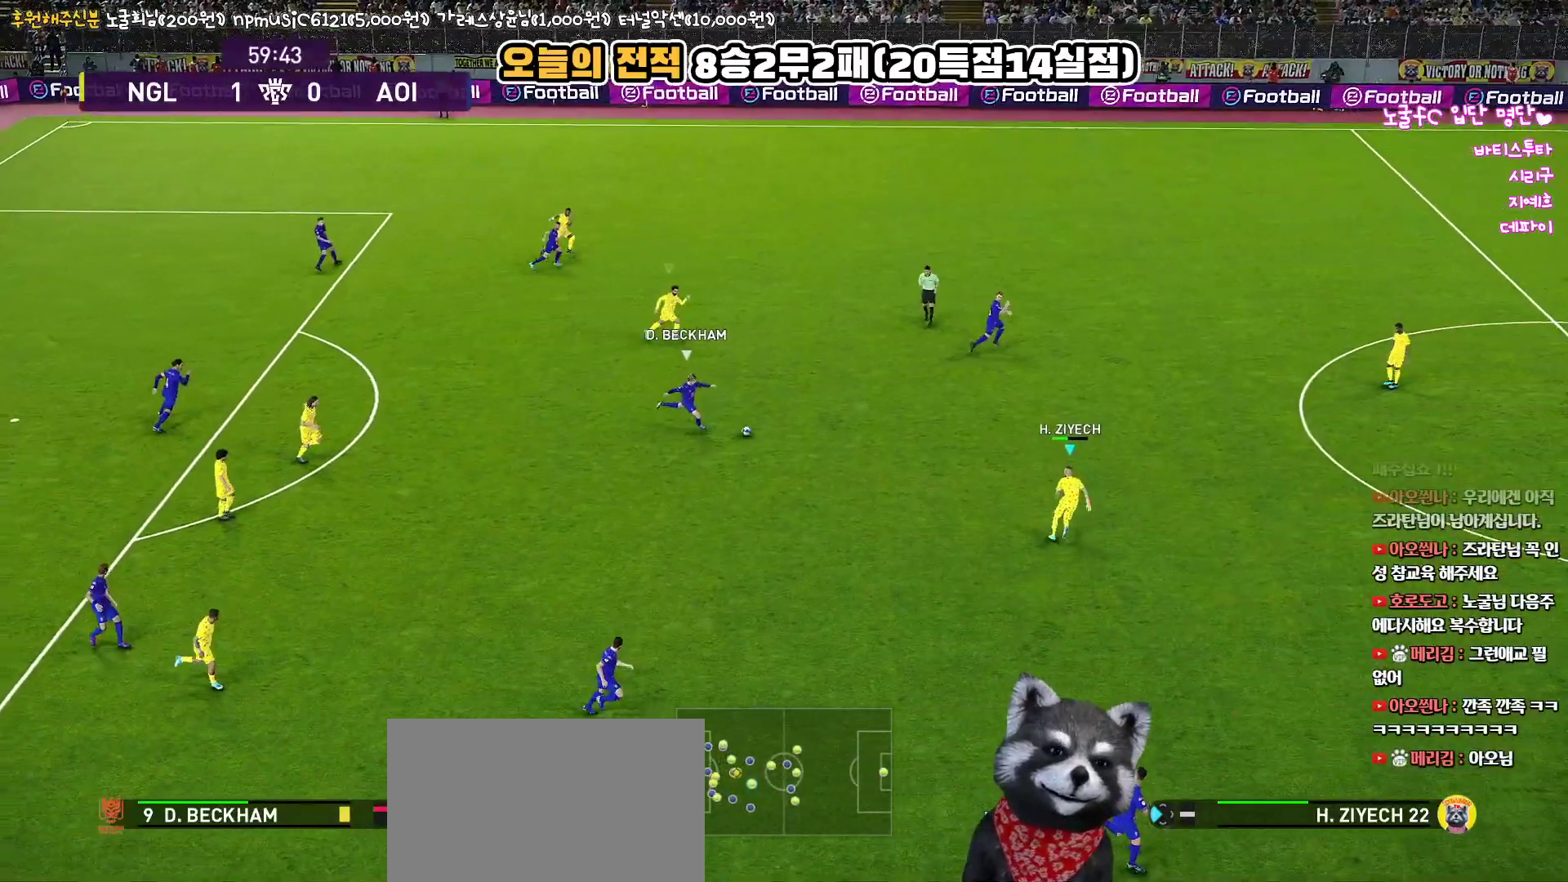
{"buttons": ["SQUARE", "R1", "R2", "L3"], "left_stick": "up-left", "right_stick": "center", "events": [[233, "left_stick", "up-left"], [283, "SQUARE", "down"]]}
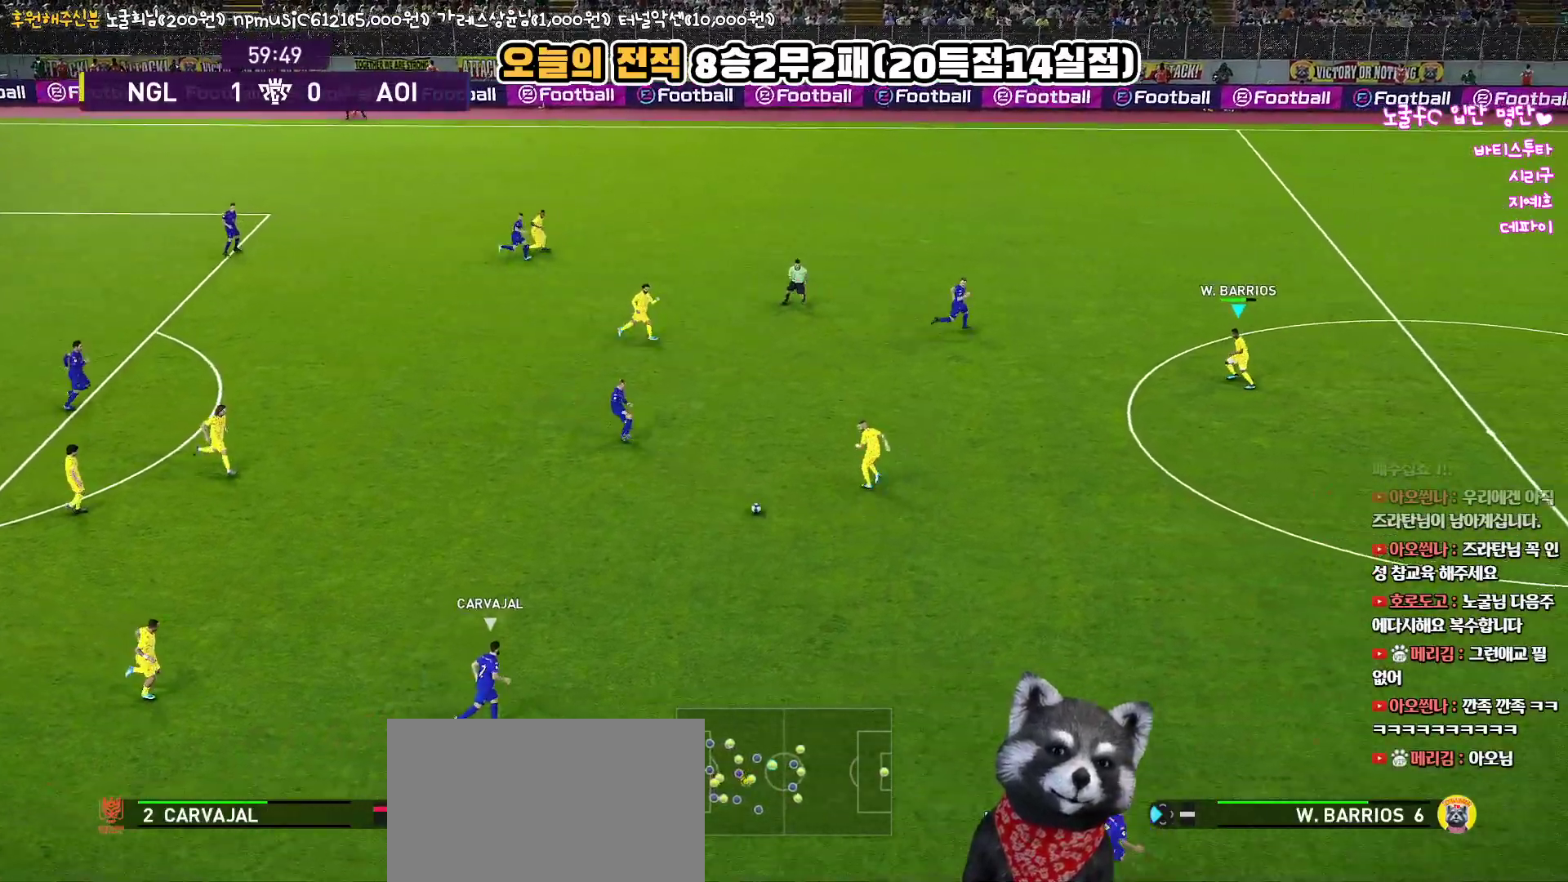
{"buttons": ["R1", "R2", "L3"], "left_stick": "down-right", "right_stick": "center", "events": [[67, "left_stick", "down-left"], [117, "left_stick", "down"], [217, "left_stick", "down-right"], [233, "SQUARE", "up"], [250, "L1", "down"], [417, "L1", "up"]]}
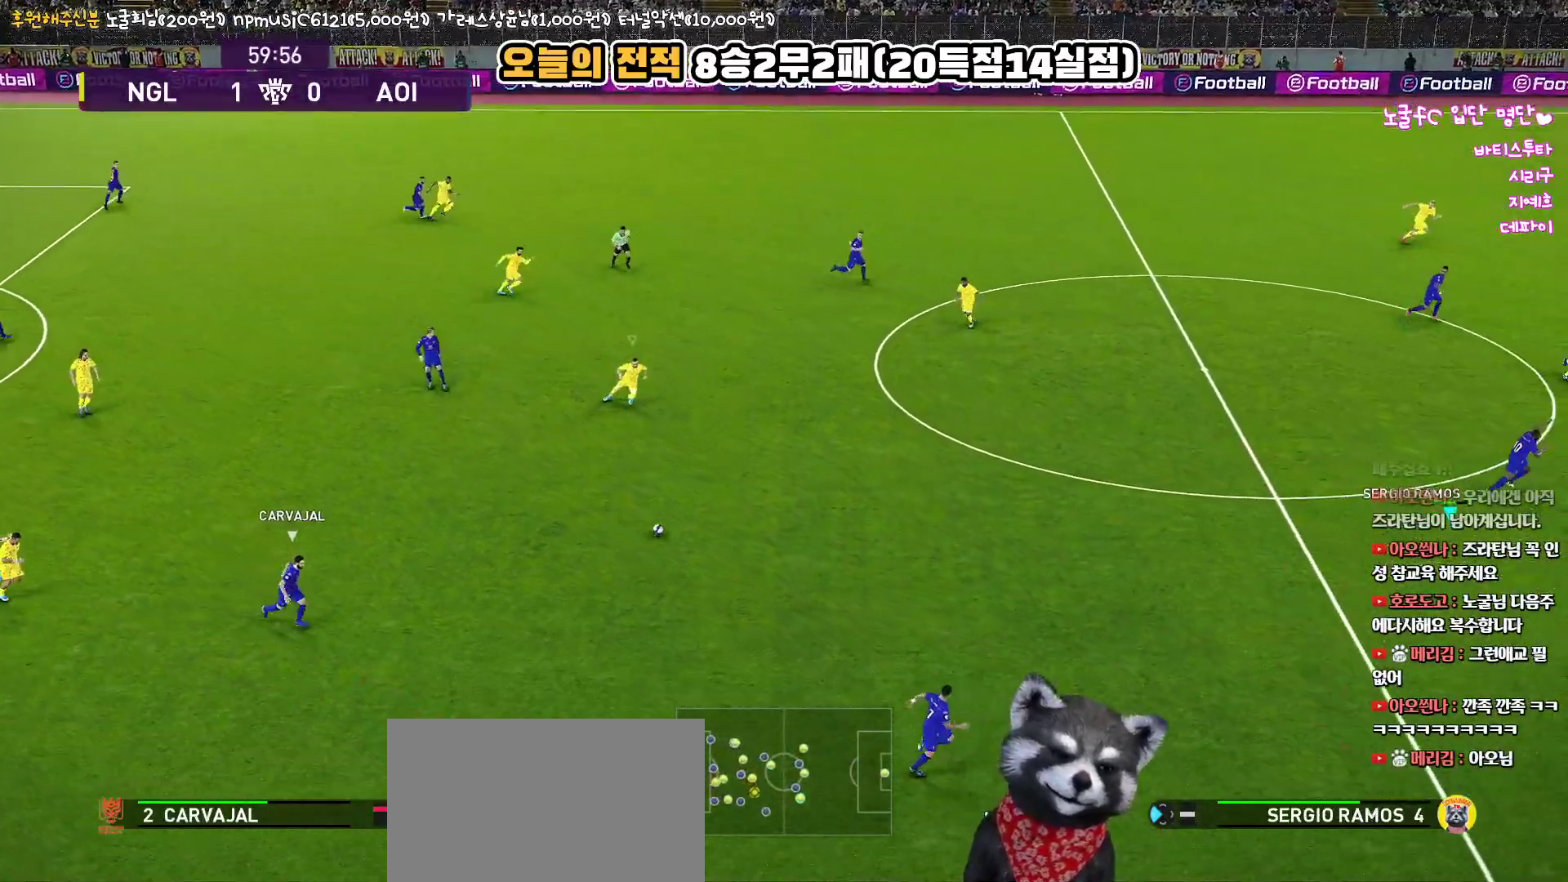
{"buttons": ["L1", "R1", "R2", "L3"], "left_stick": "down-right", "right_stick": "center", "events": [[383, "L1", "down"]]}
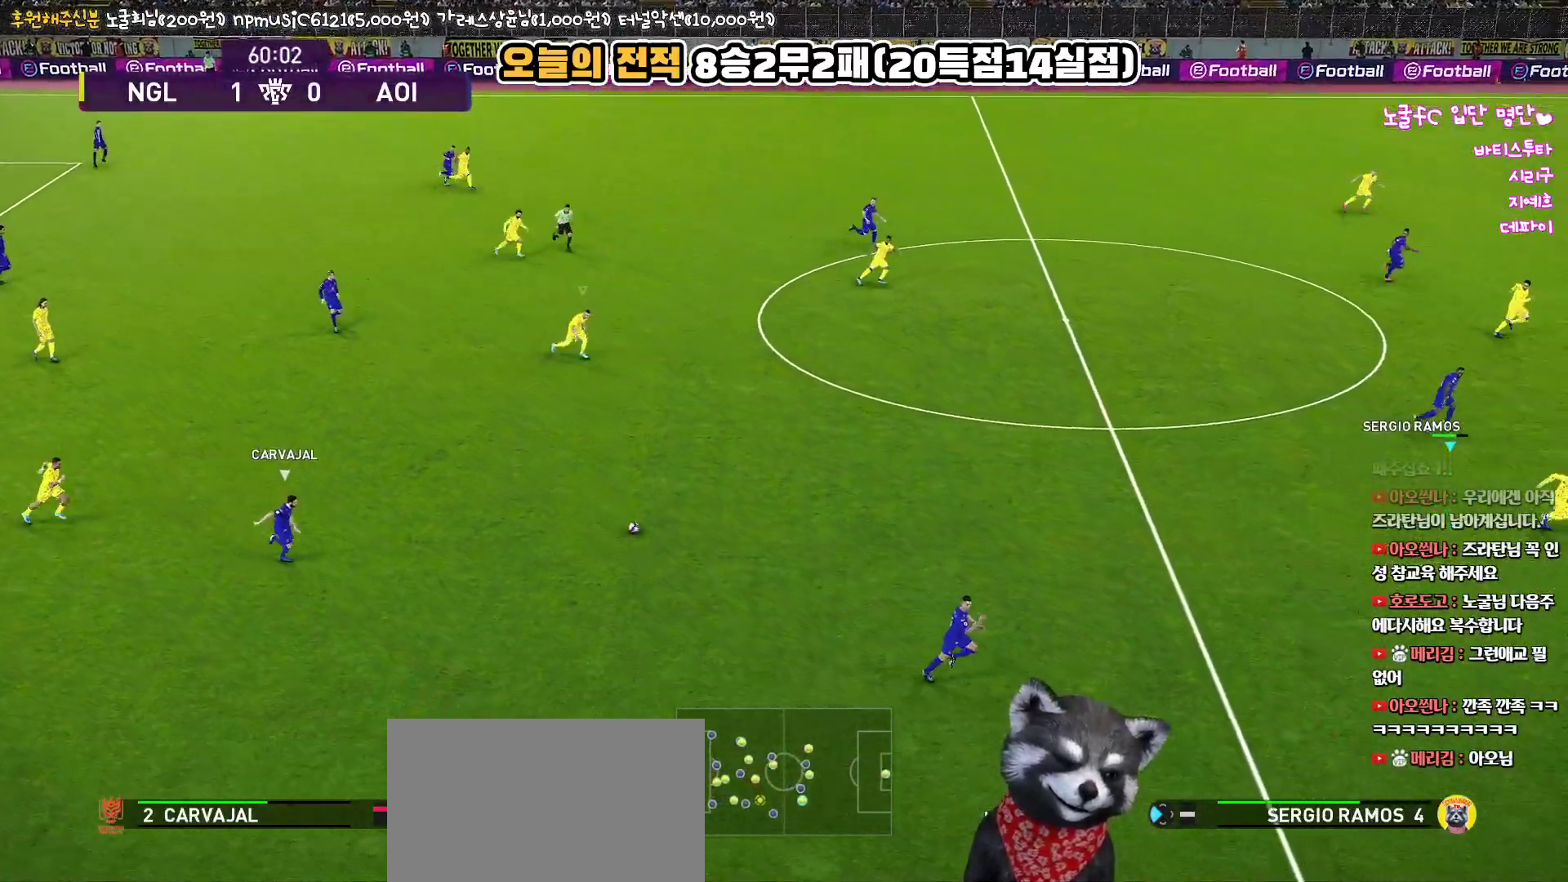
{"buttons": ["R1", "R2", "L3"], "left_stick": "down-right", "right_stick": "center", "events": [[50, "L1", "up"], [367, "L1", "down"], [450, "L1", "up"]]}
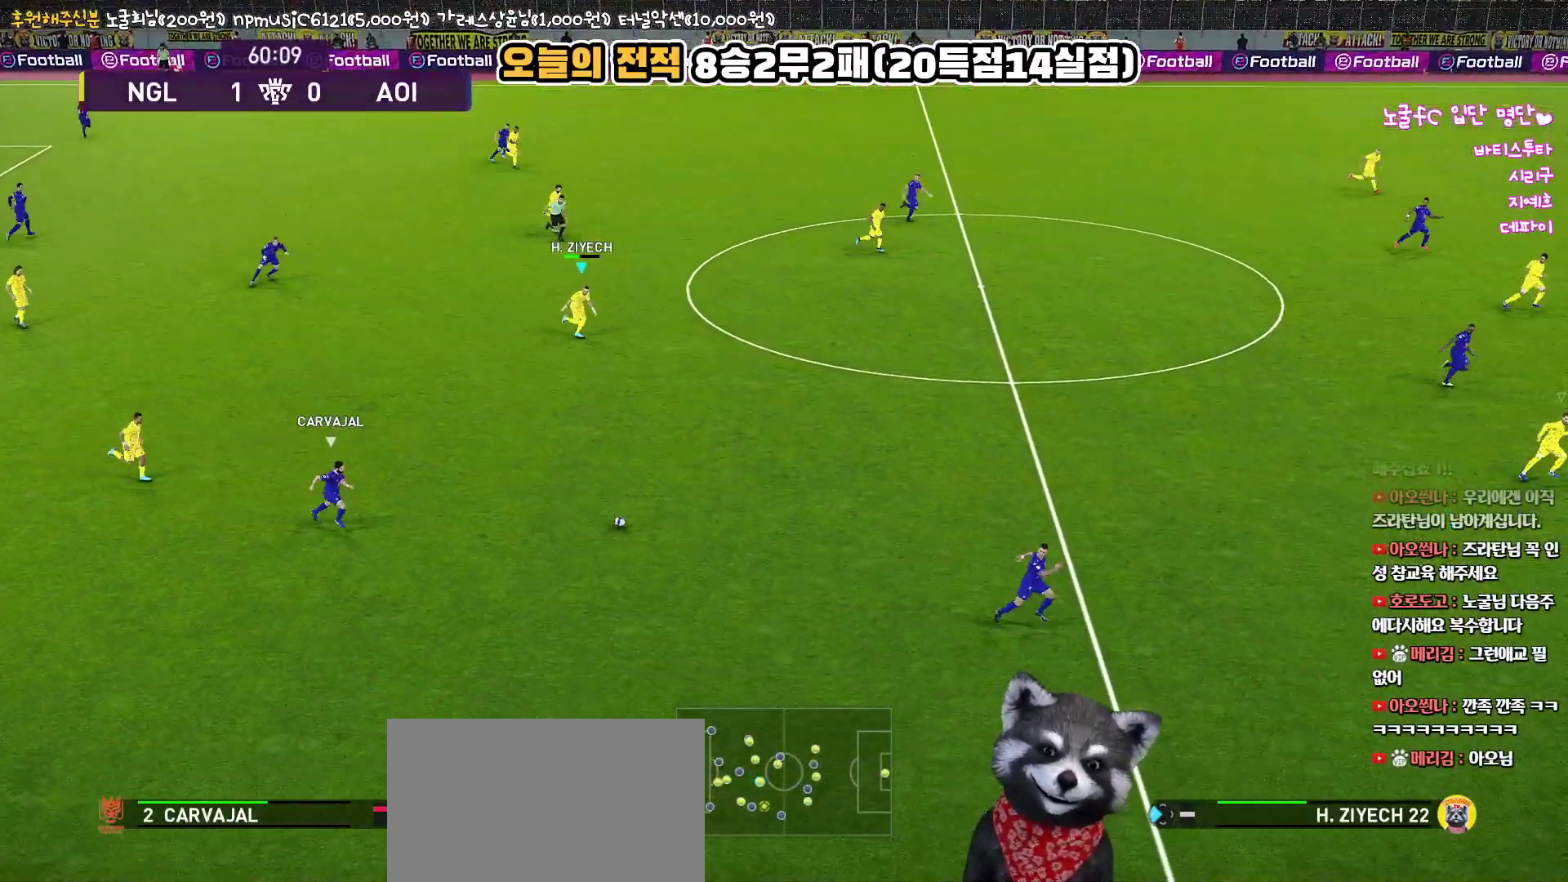
{"buttons": ["R1", "R2", "L3"], "left_stick": "down-right", "right_stick": "center", "events": []}
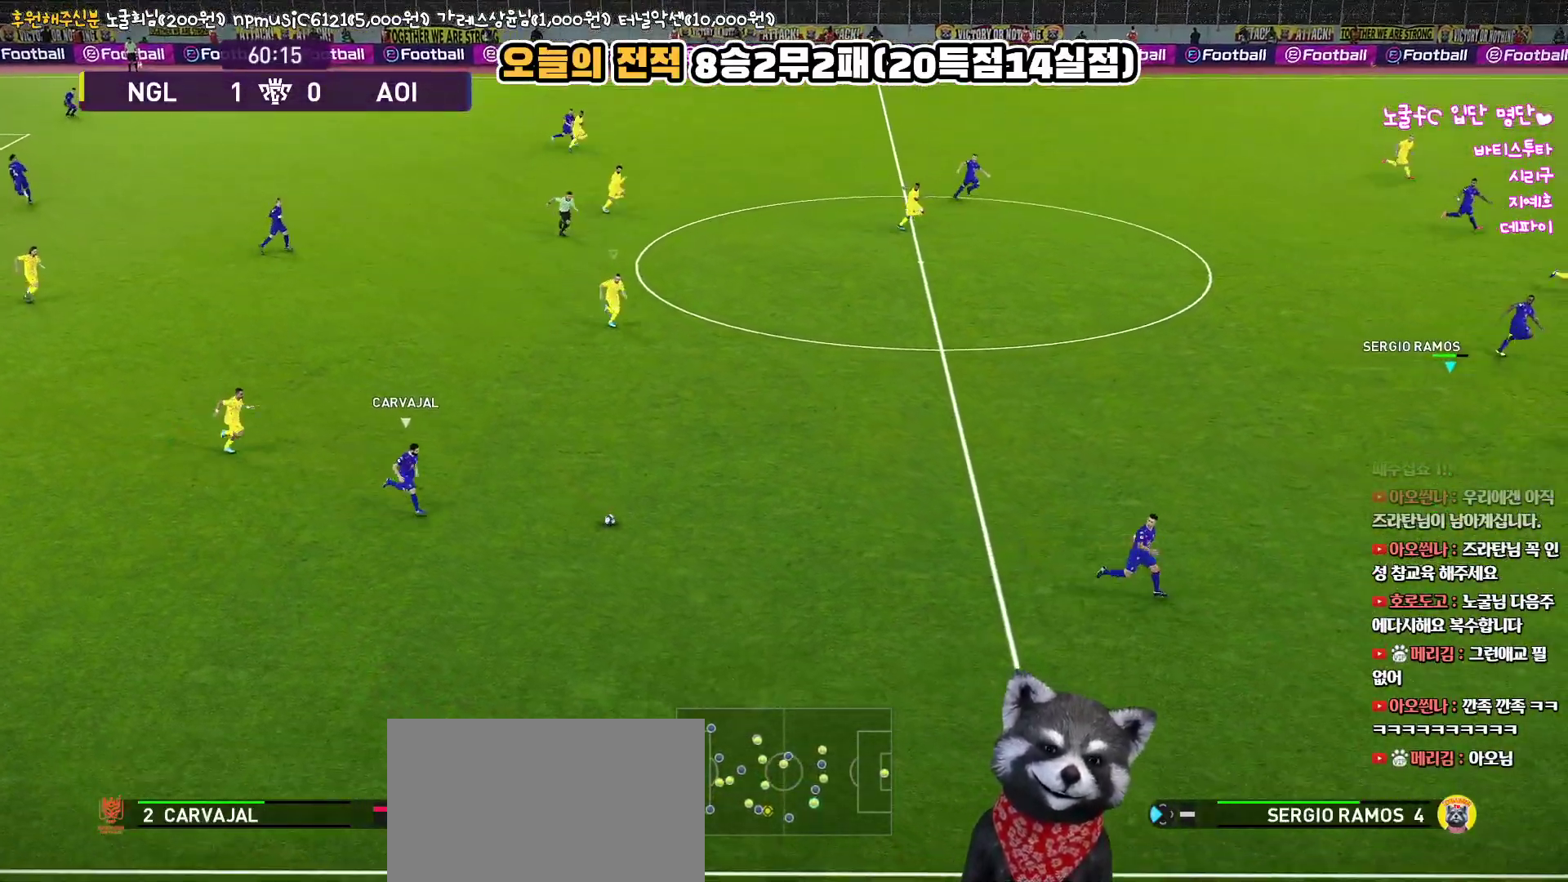
{"buttons": ["R1", "R2", "L3"], "left_stick": "down-right", "right_stick": "center", "events": [[117, "L3", "up"], [183, "left_stick", "down-left"], [250, "L3", "down"], [450, "left_stick", "down-right"]]}
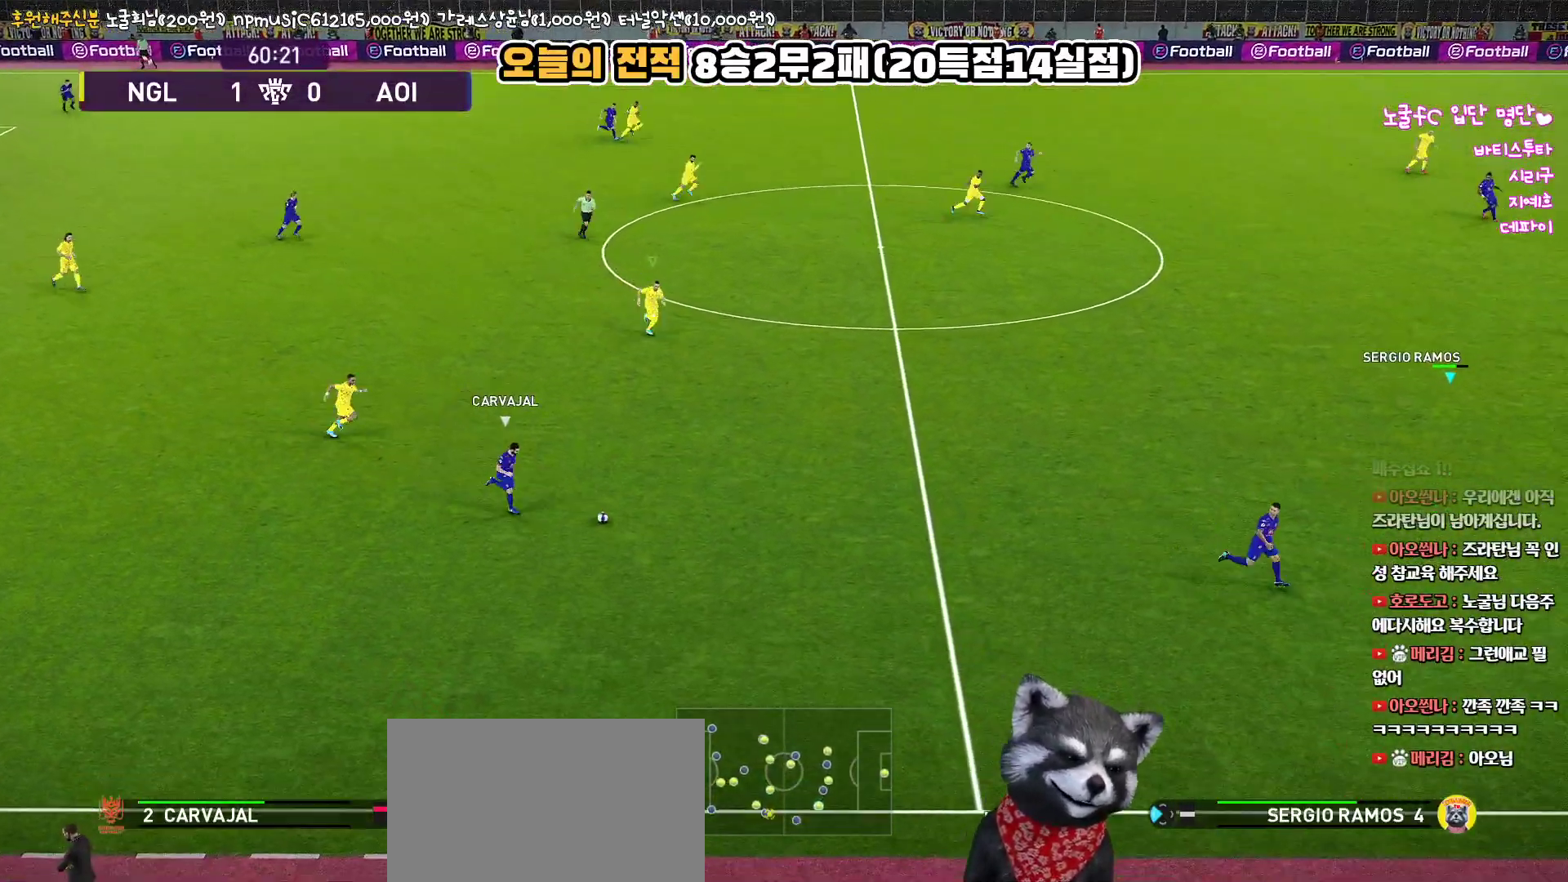
{"buttons": ["SQUARE", "R1", "R2", "L3"], "left_stick": "up", "right_stick": "center", "events": [[83, "left_stick", "right"], [183, "left_stick", "up-right"], [283, "SQUARE", "down"], [483, "left_stick", "up"]]}
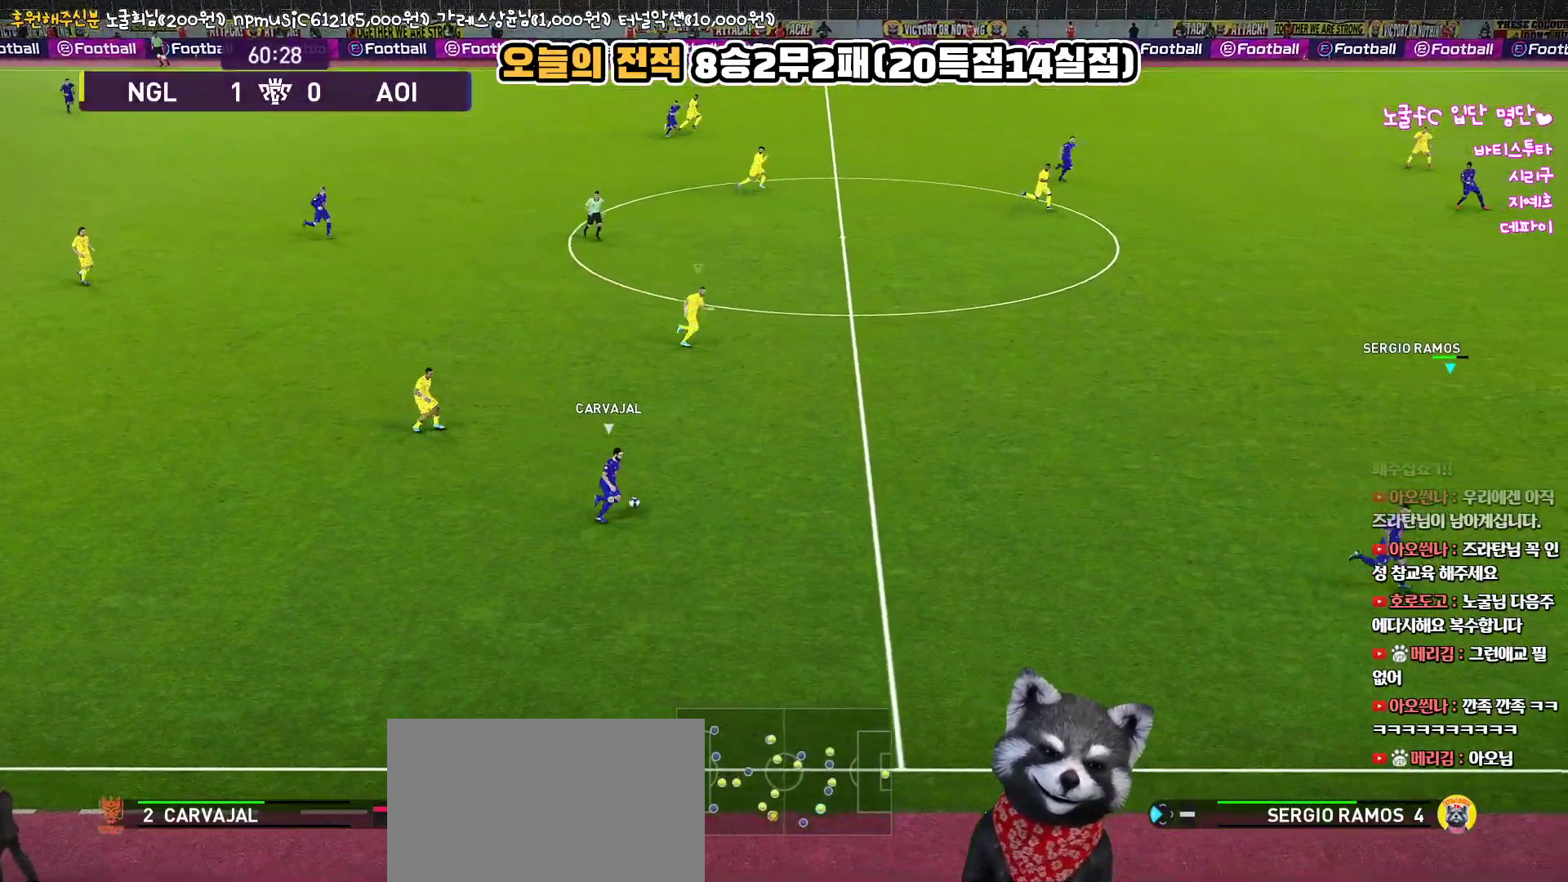
{"buttons": ["SQUARE", "R1", "R2", "L3"], "left_stick": "up-right", "right_stick": "center", "events": [[433, "left_stick", "up-right"]]}
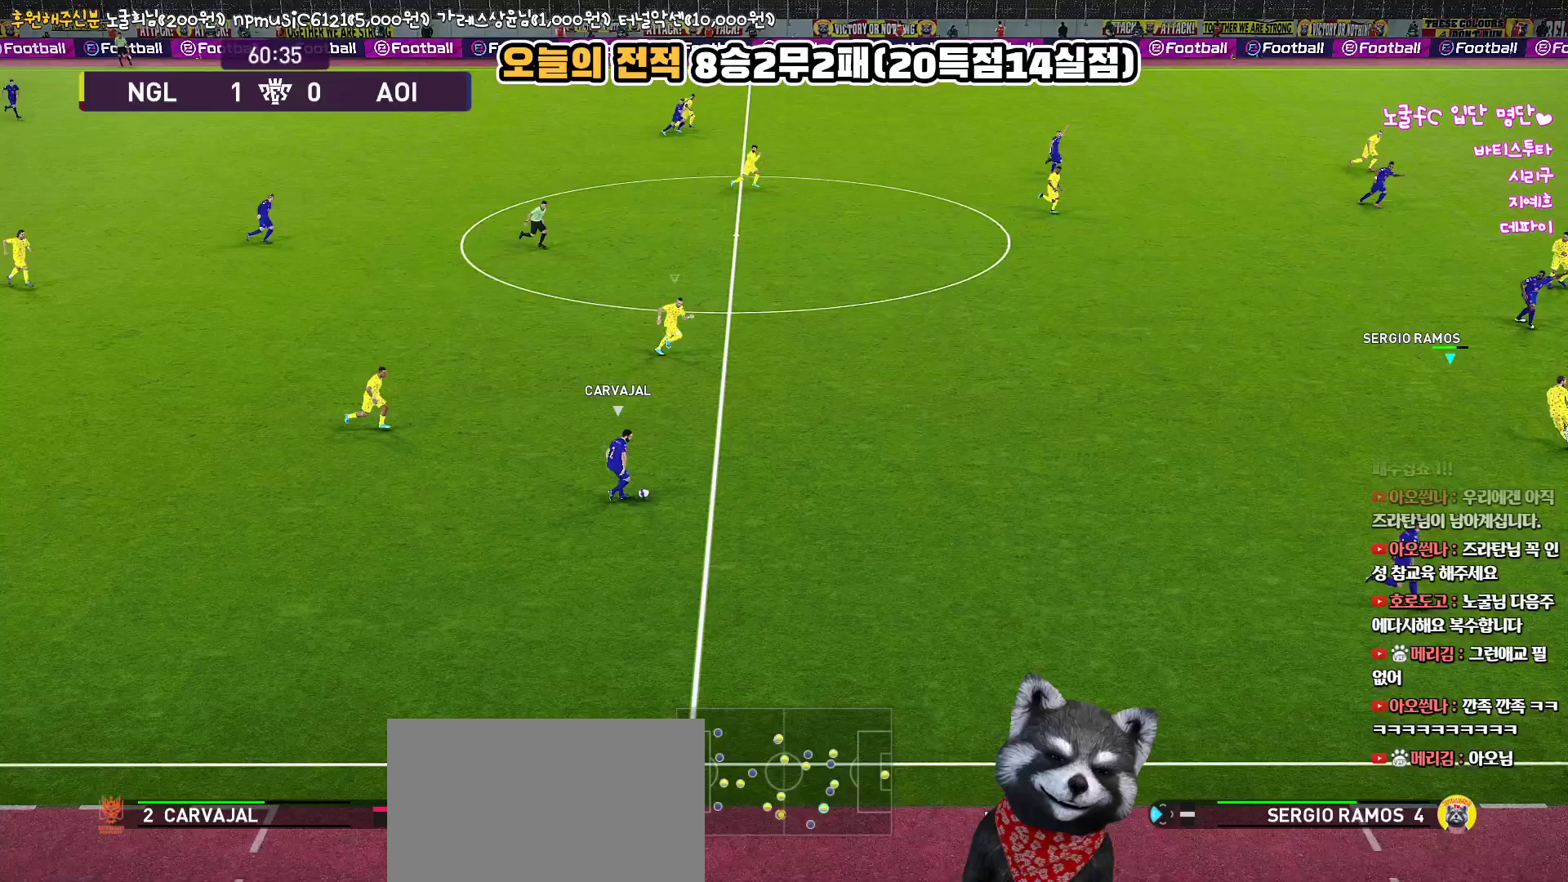
{"buttons": ["SQUARE", "R1", "R2", "L3"], "left_stick": "down-right", "right_stick": "center", "events": [[283, "left_stick", "right"], [400, "left_stick", "down-right"]]}
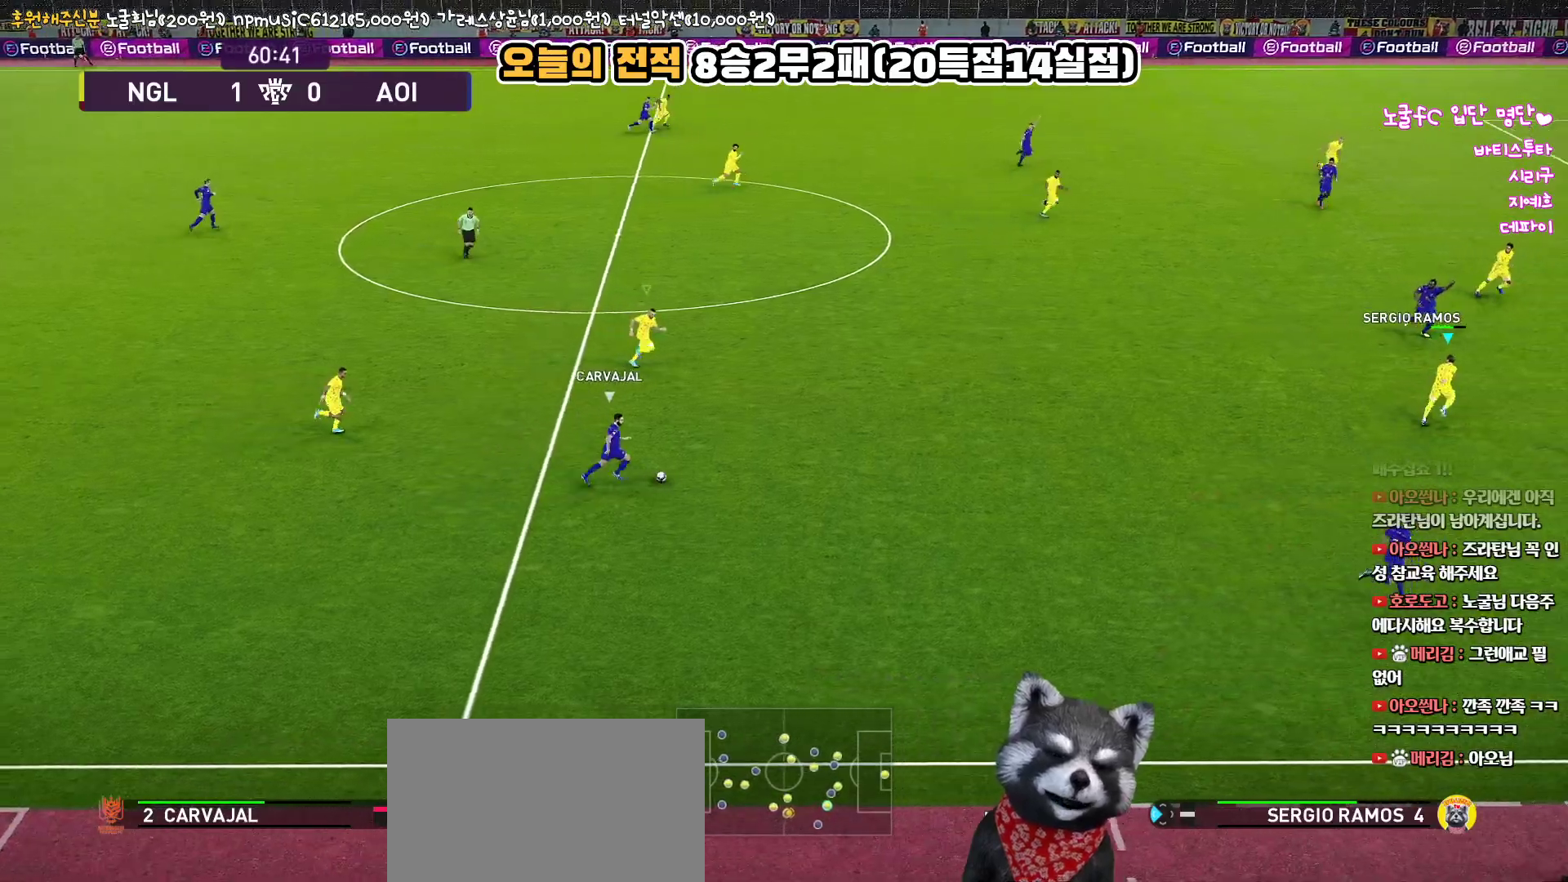
{"buttons": ["R1", "R2", "L3"], "left_stick": "down-right", "right_stick": "center", "events": [[283, "SQUARE", "up"]]}
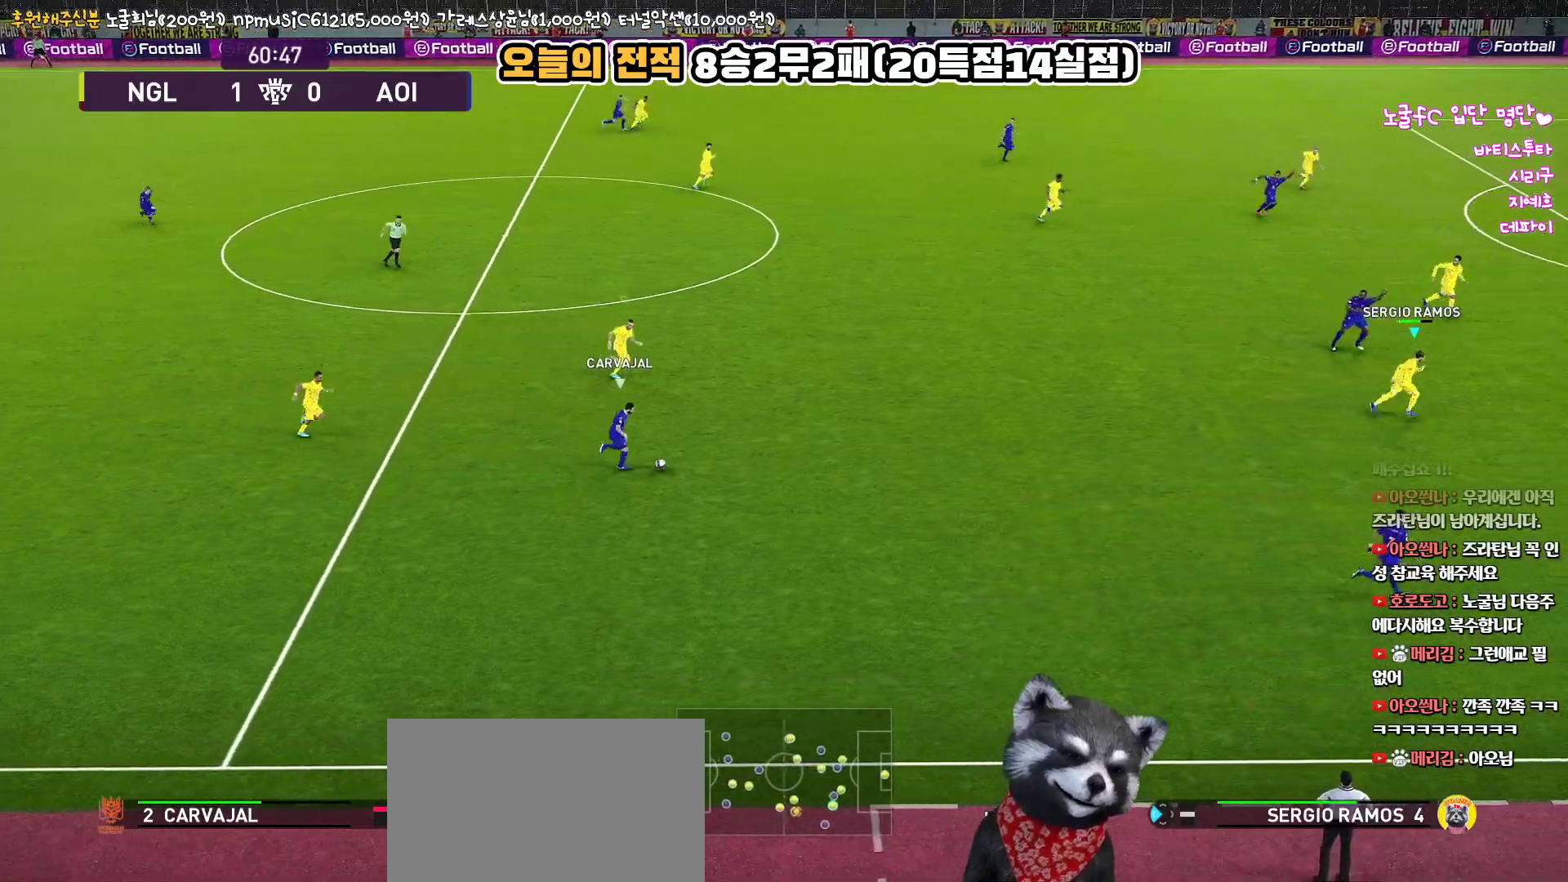
{"buttons": ["R1", "R2", "L3"], "left_stick": "up", "right_stick": "center", "events": [[300, "left_stick", "up-right"], [500, "left_stick", "up"]]}
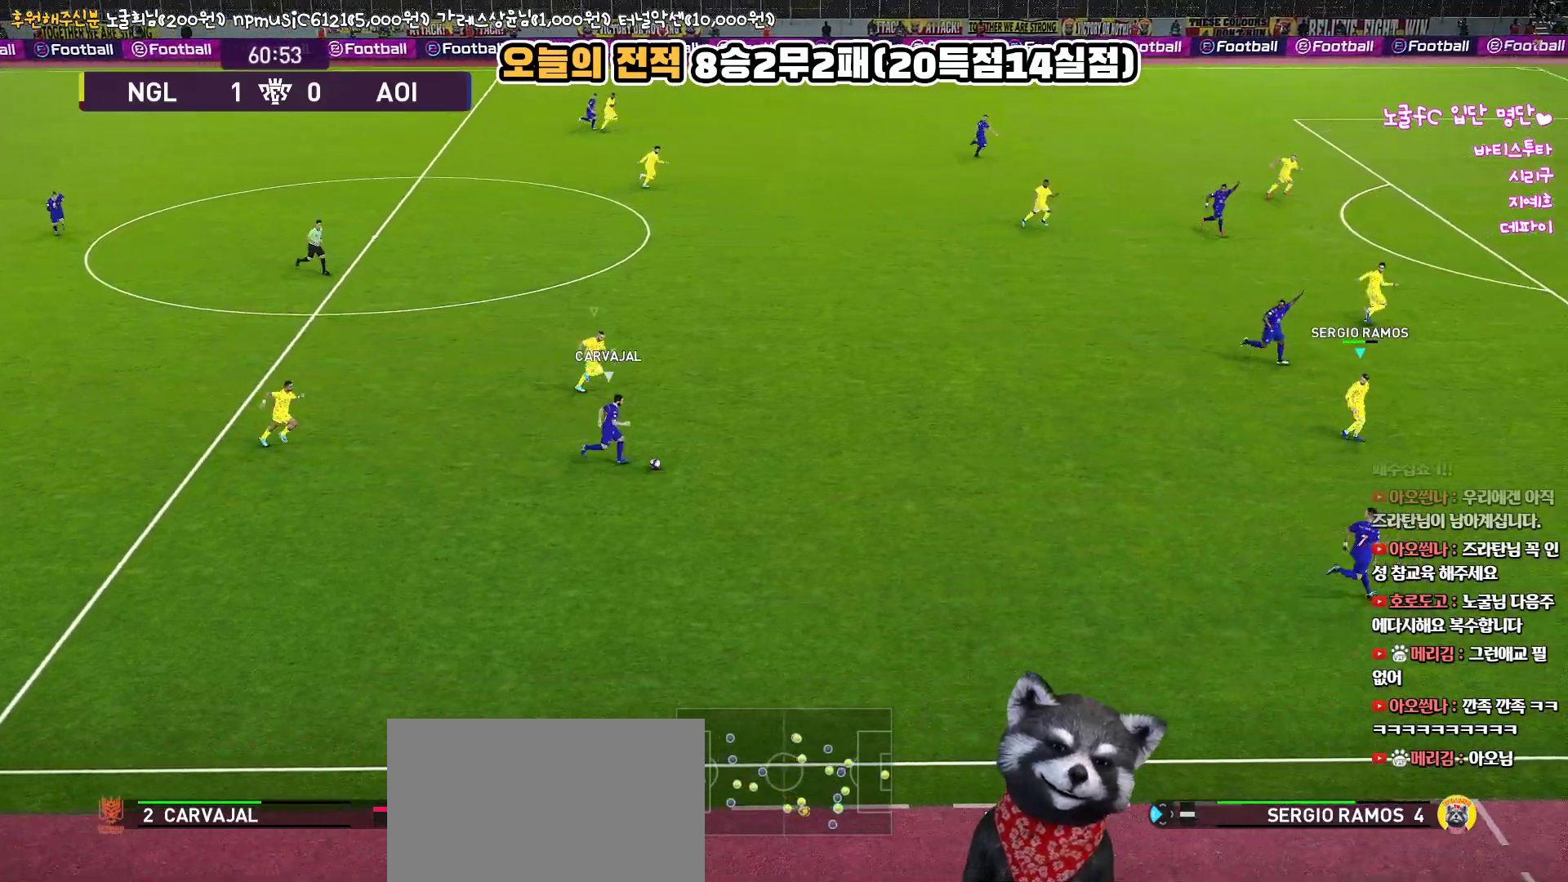
{"buttons": ["R1", "R2", "L3"], "left_stick": "up", "right_stick": "center", "events": []}
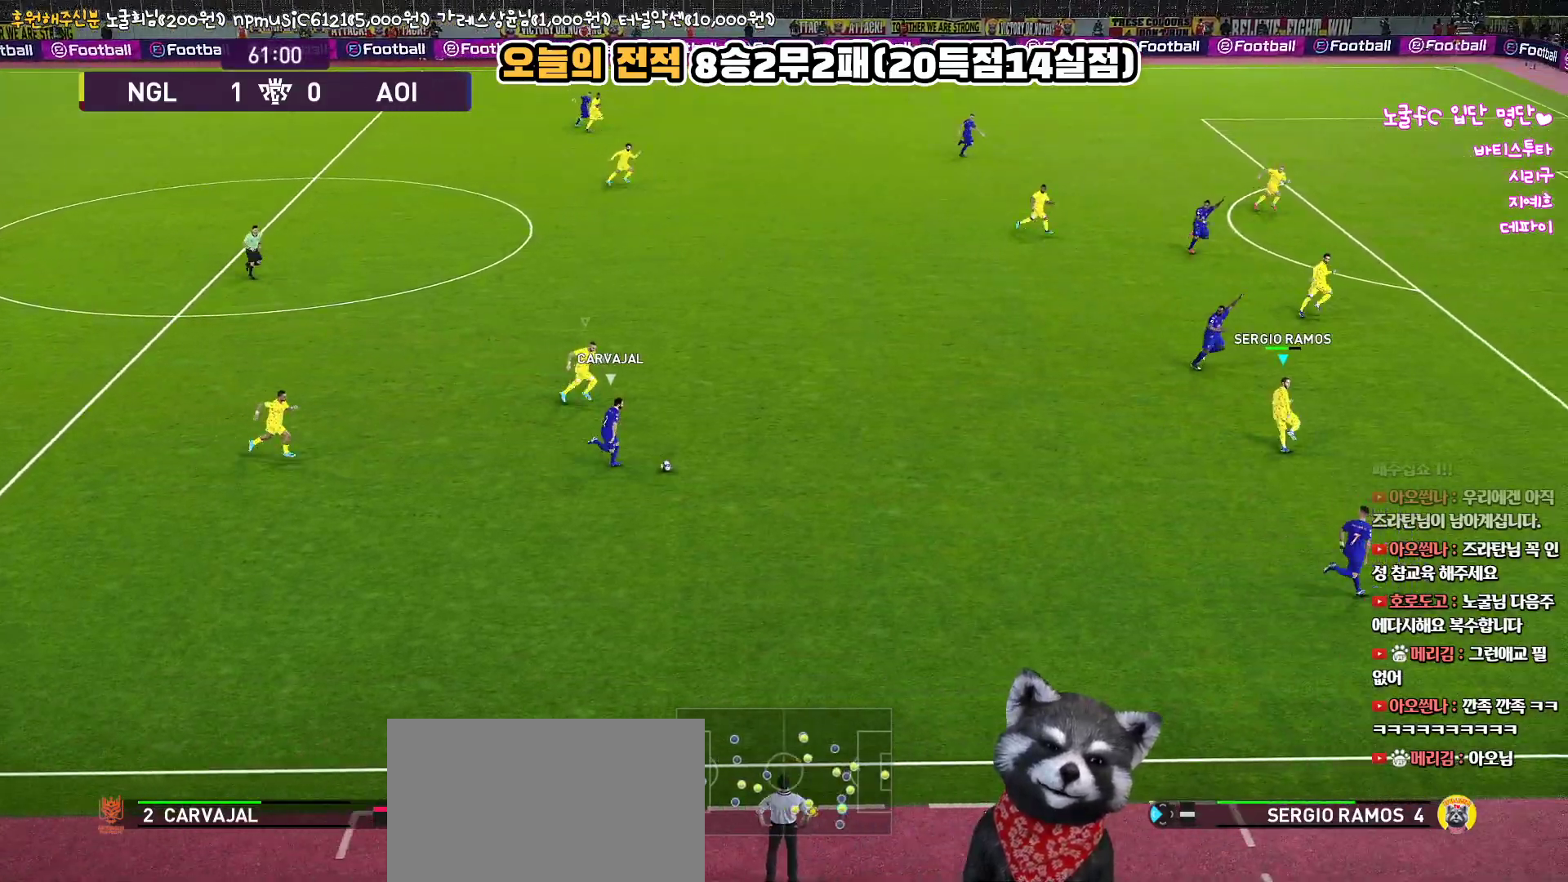
{"buttons": ["R1", "R2", "L3"], "left_stick": "down-right", "right_stick": "center", "events": [[17, "left_stick", "up-right"], [117, "left_stick", "right"], [317, "left_stick", "down-right"]]}
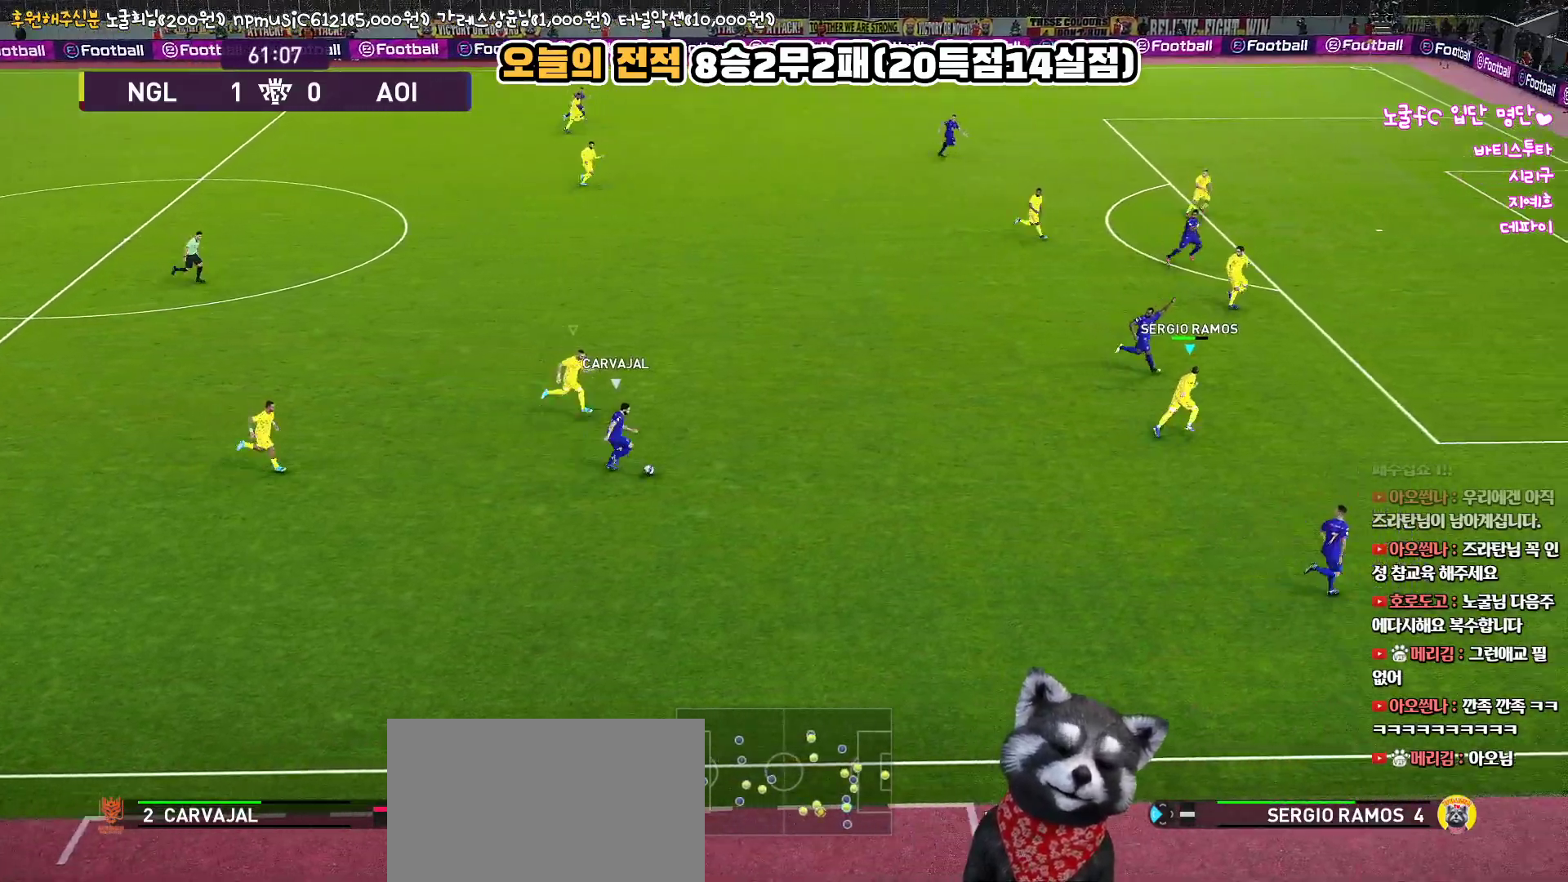
{"buttons": ["R1", "R2", "L3"], "left_stick": "up", "right_stick": "center", "events": [[167, "left_stick", "up-right"], [283, "left_stick", "up"]]}
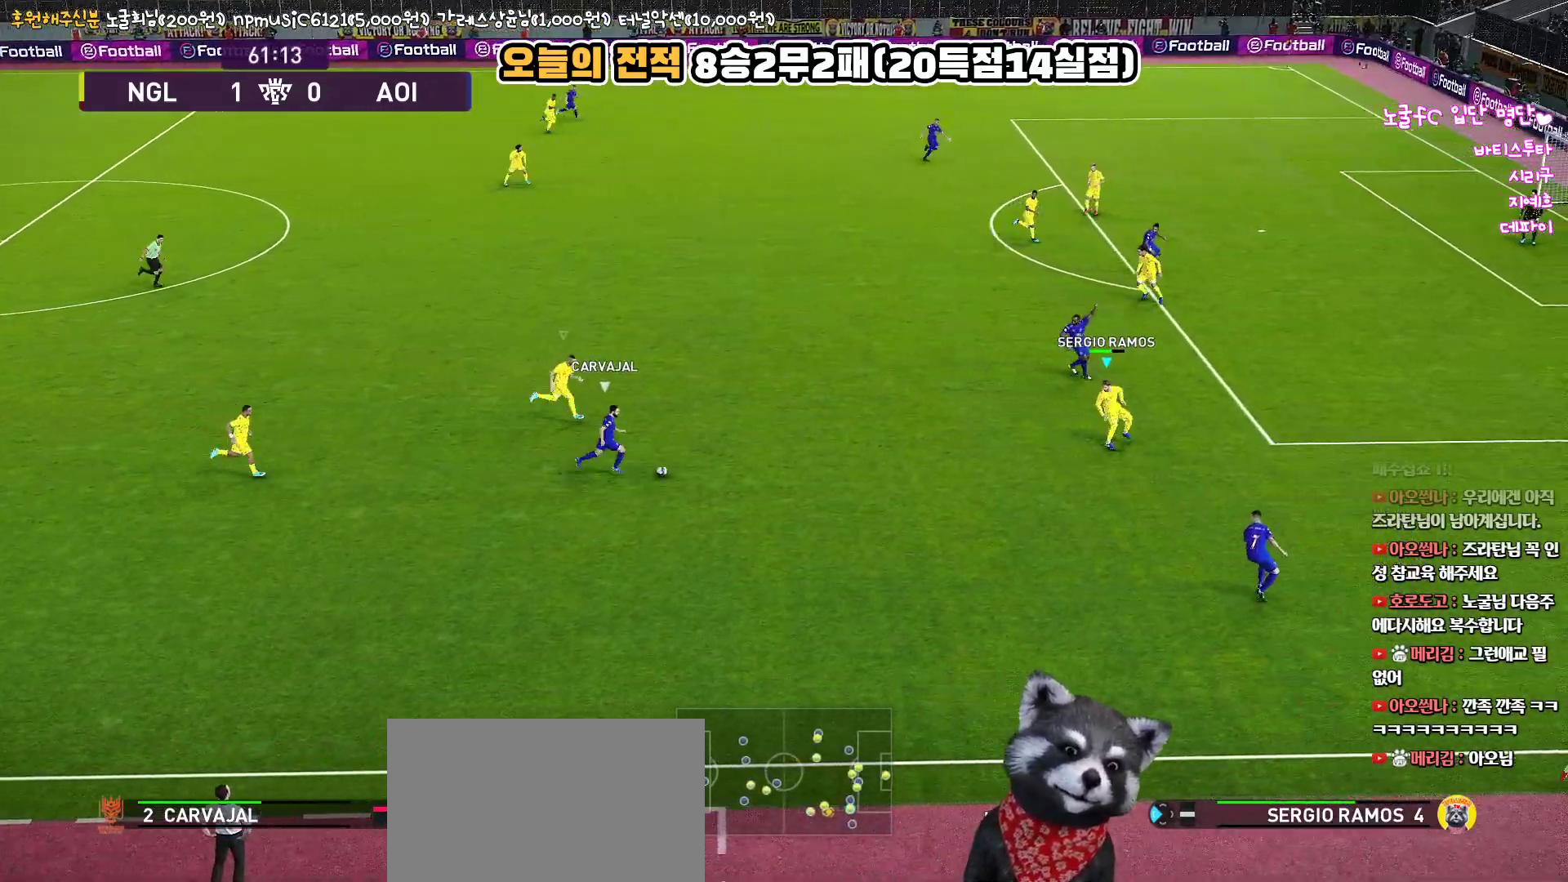
{"buttons": ["R1", "R2", "L3"], "left_stick": "up-right", "right_stick": "center", "events": [[383, "left_stick", "up-right"]]}
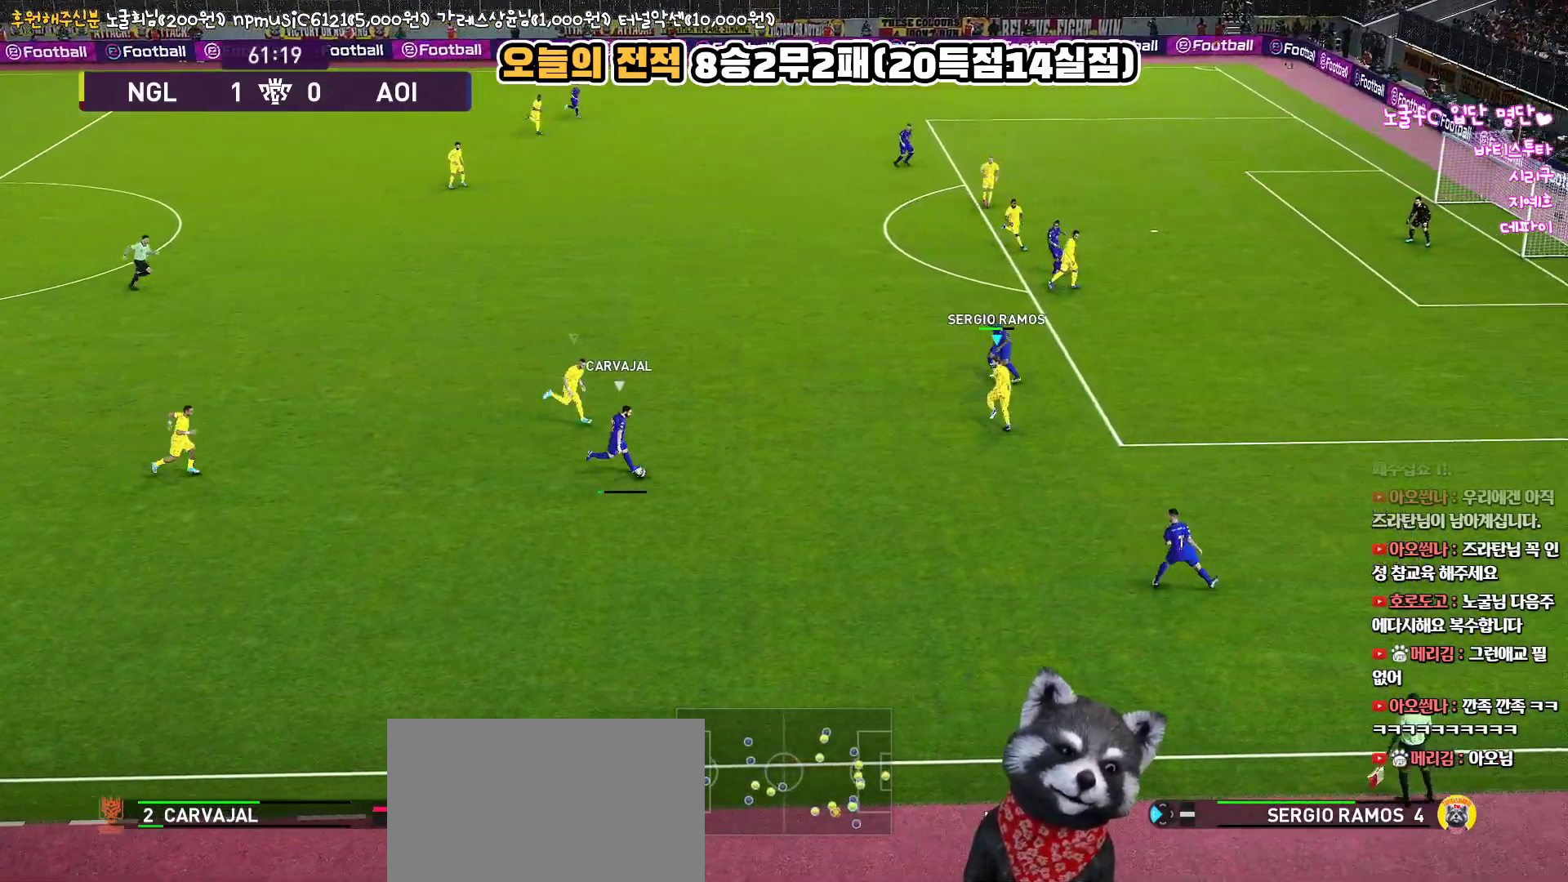
{"buttons": ["CROSS", "L3"], "left_stick": "left", "right_stick": "center", "events": [[217, "left_stick", "up"], [367, "R2", "up"], [450, "CROSS", "down"], [500, "R1", "up"], [500, "left_stick", "left"]]}
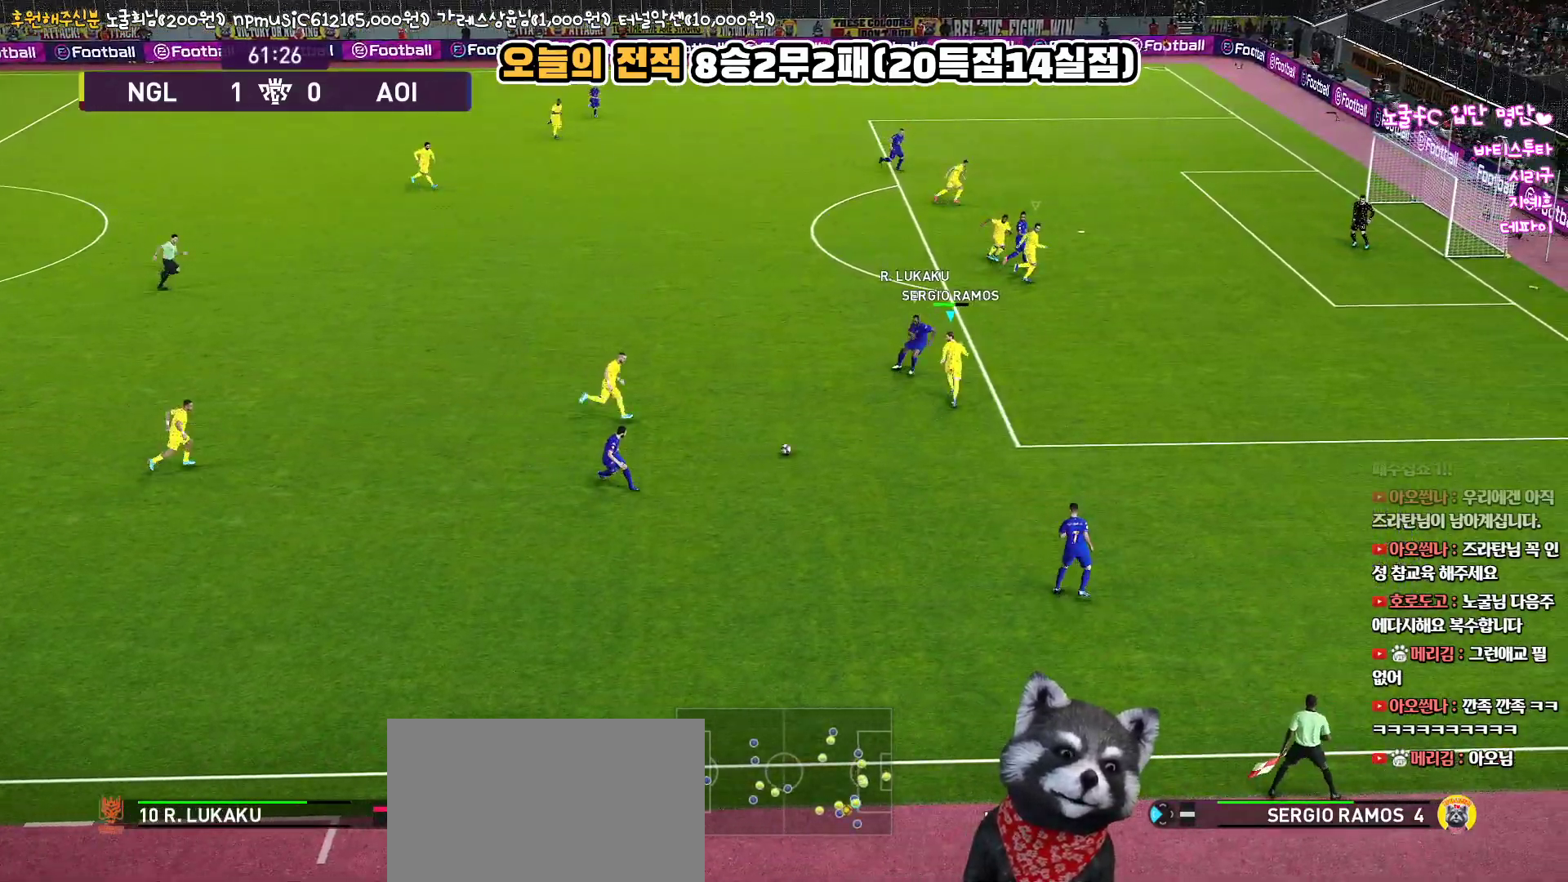
{"buttons": ["CROSS", "L3"], "left_stick": "down", "right_stick": "center", "events": [[133, "CROSS", "up"], [183, "CROSS", "down"], [217, "left_stick", "down-left"], [383, "left_stick", "down"]]}
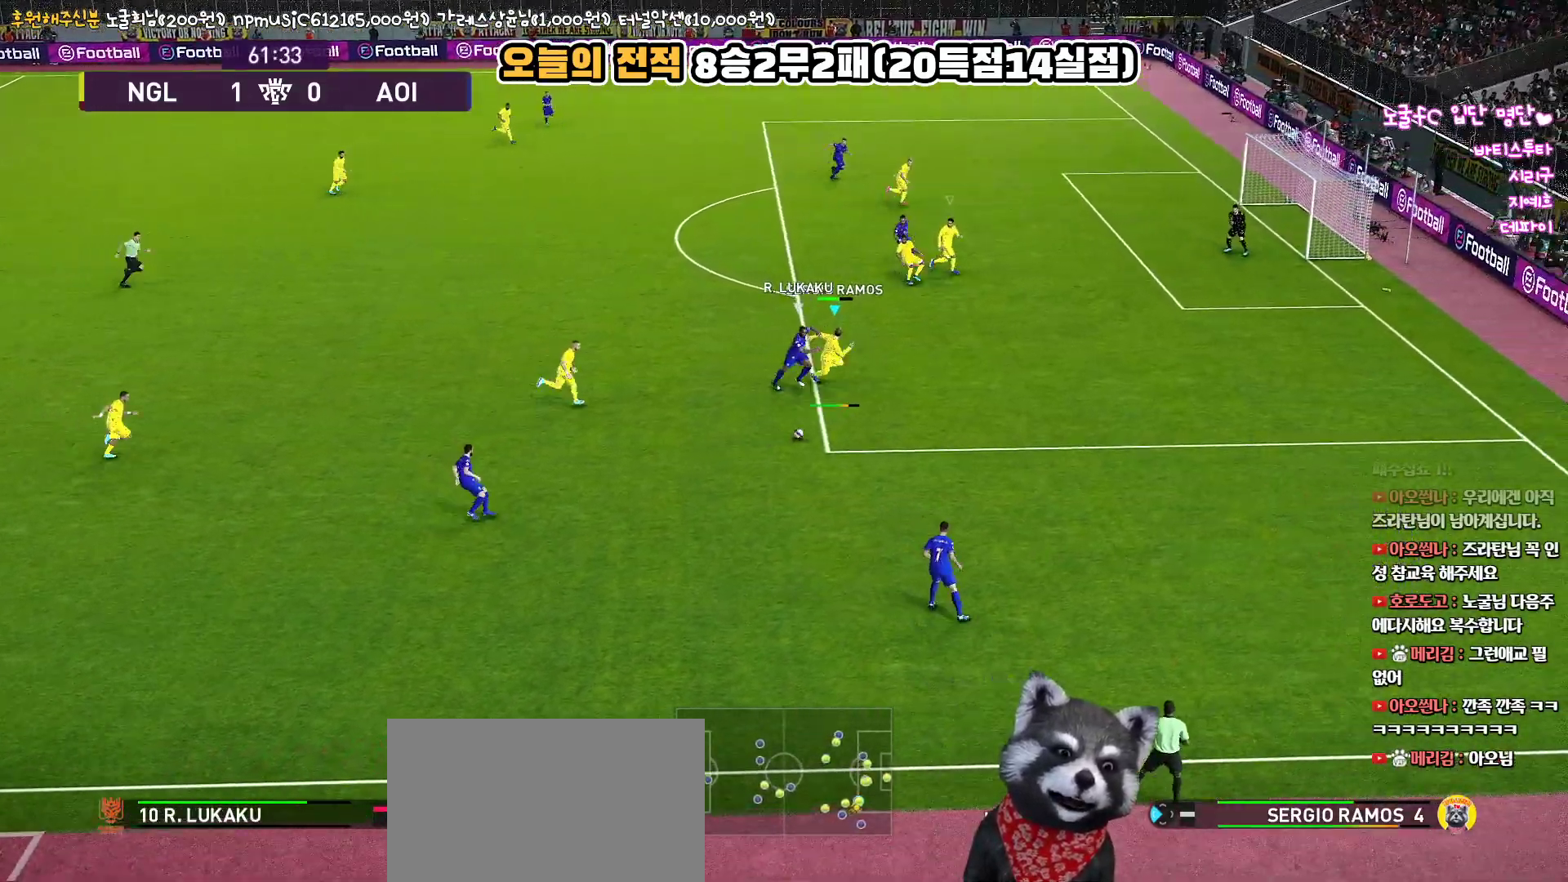
{"buttons": ["L3"], "left_stick": "down", "right_stick": "center", "events": [[100, "CROSS", "up"], [150, "CROSS", "down"], [283, "CROSS", "up"]]}
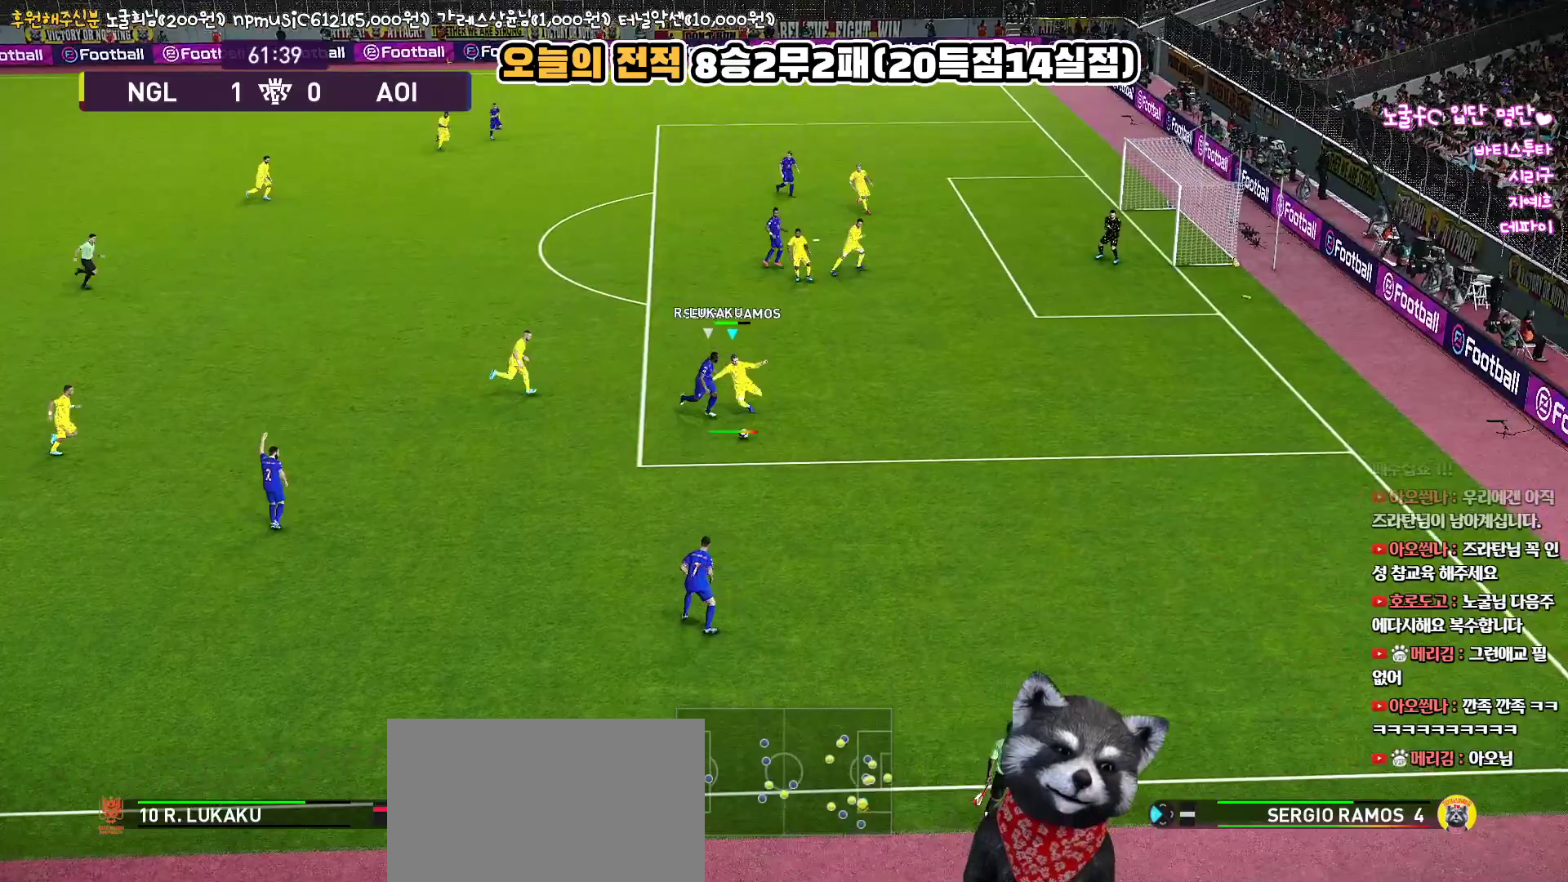
{"buttons": ["L3"], "left_stick": "down", "right_stick": "center", "events": []}
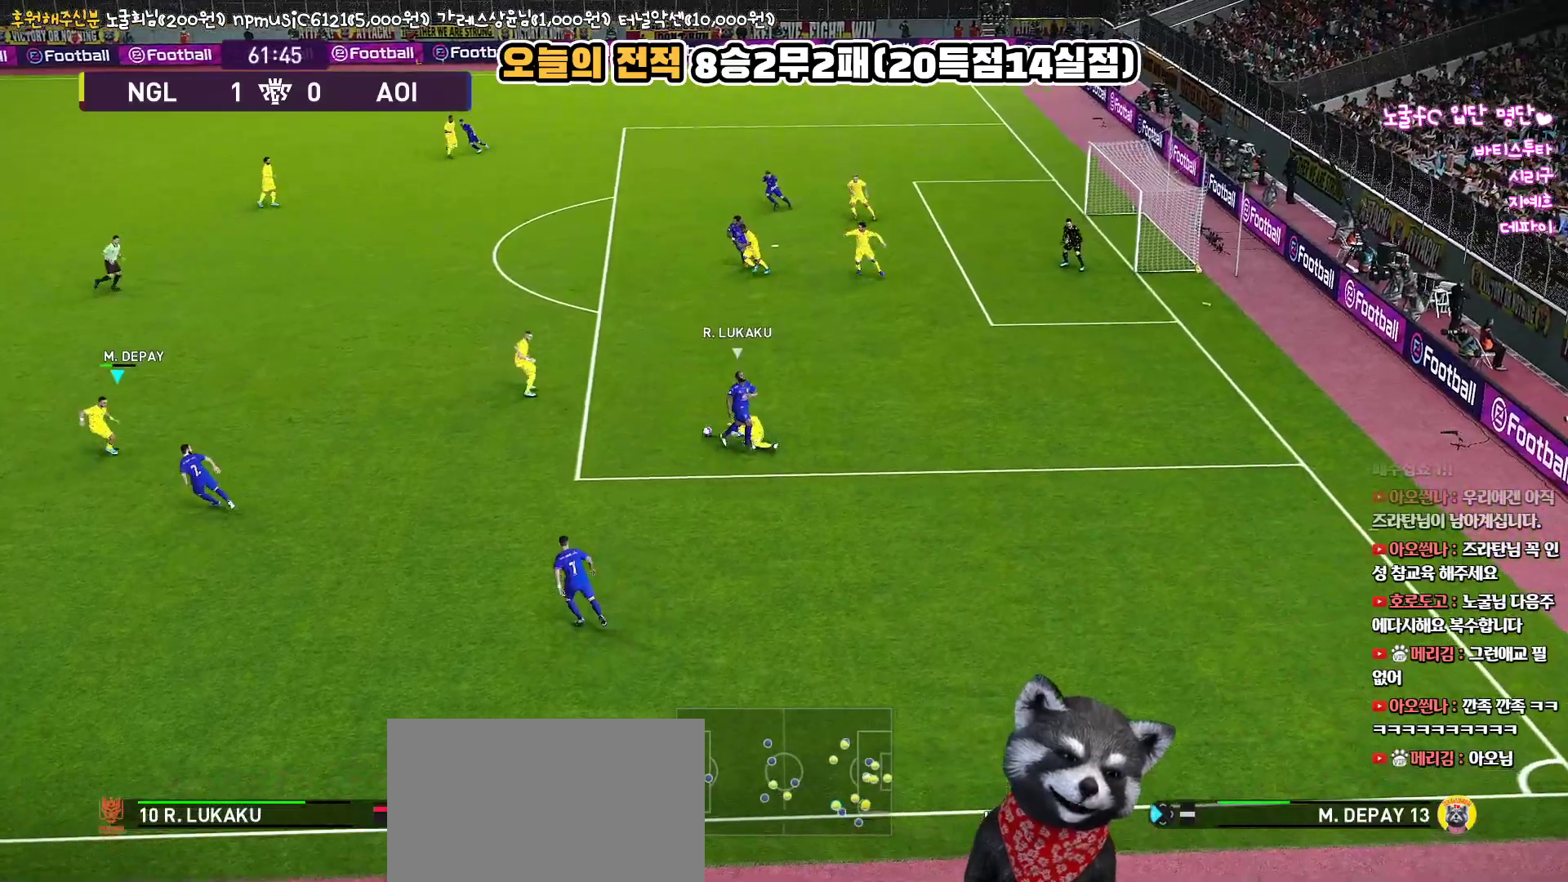
{"buttons": [], "left_stick": "up-left", "right_stick": "center", "events": [[133, "L3", "up"], [283, "left_stick", "down-left"], [433, "left_stick", "up-left"]]}
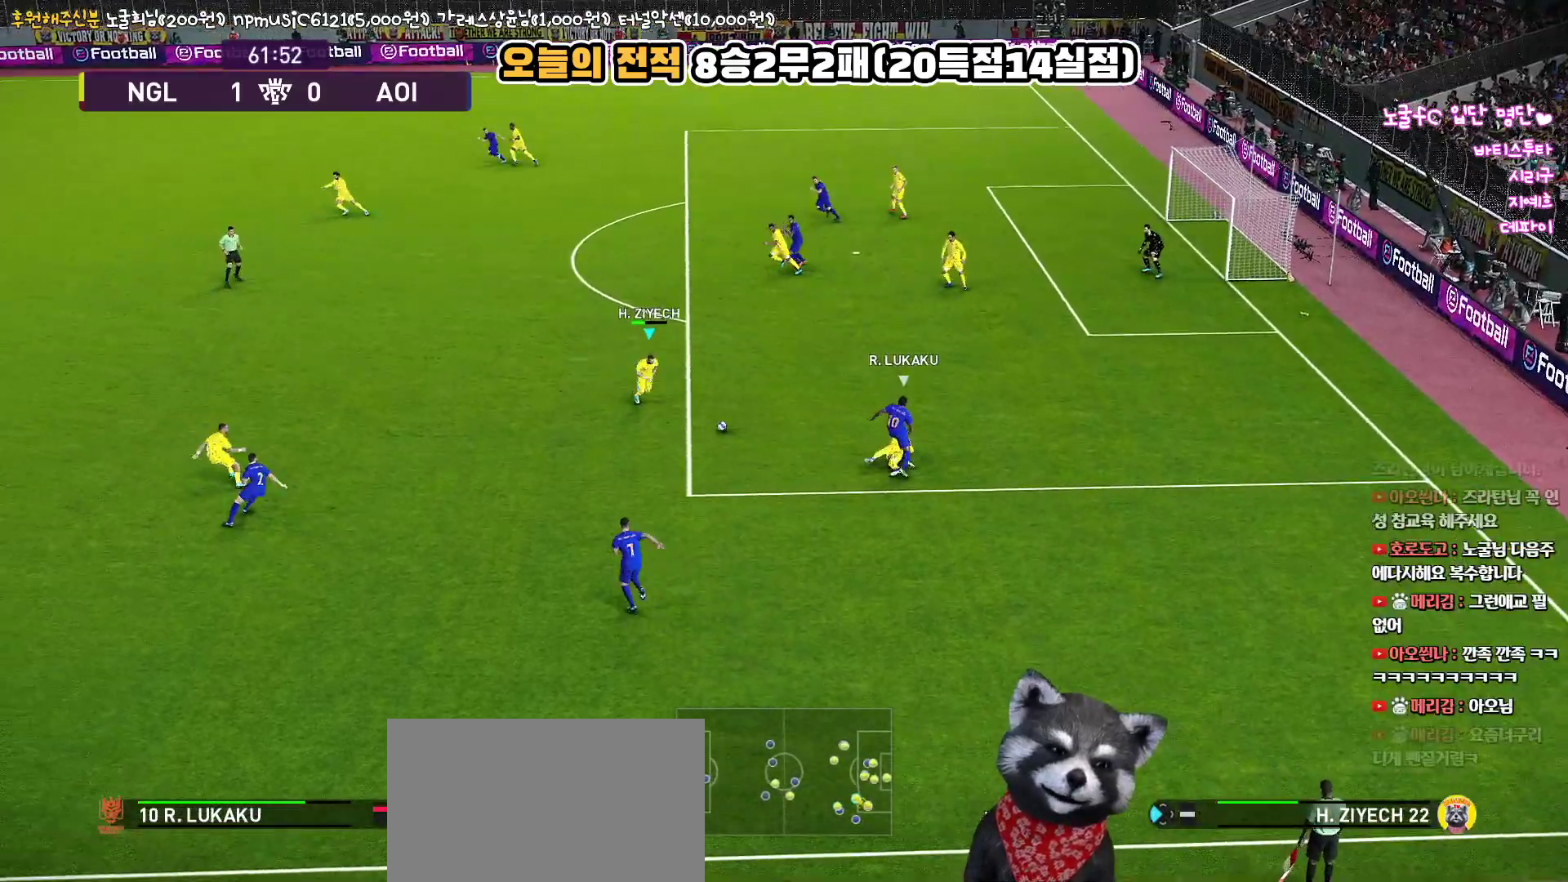
{"buttons": [], "left_stick": "up-left", "right_stick": "center", "events": []}
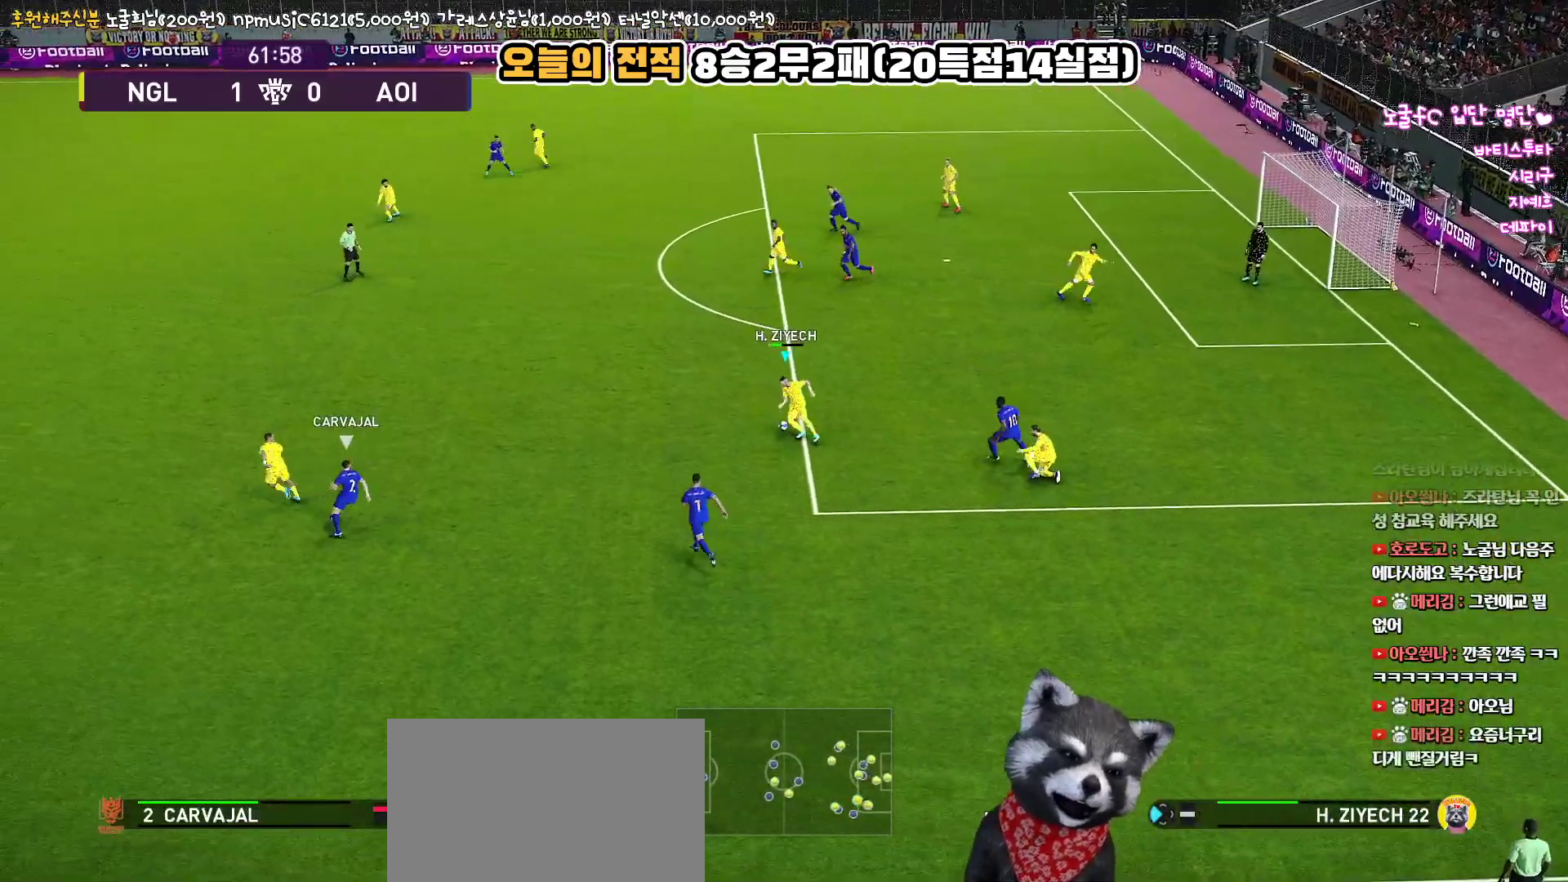
{"buttons": ["TRIANGLE", "L3"], "left_stick": "up-left", "right_stick": "center", "events": [[33, "L3", "down"], [500, "TRIANGLE", "down"]]}
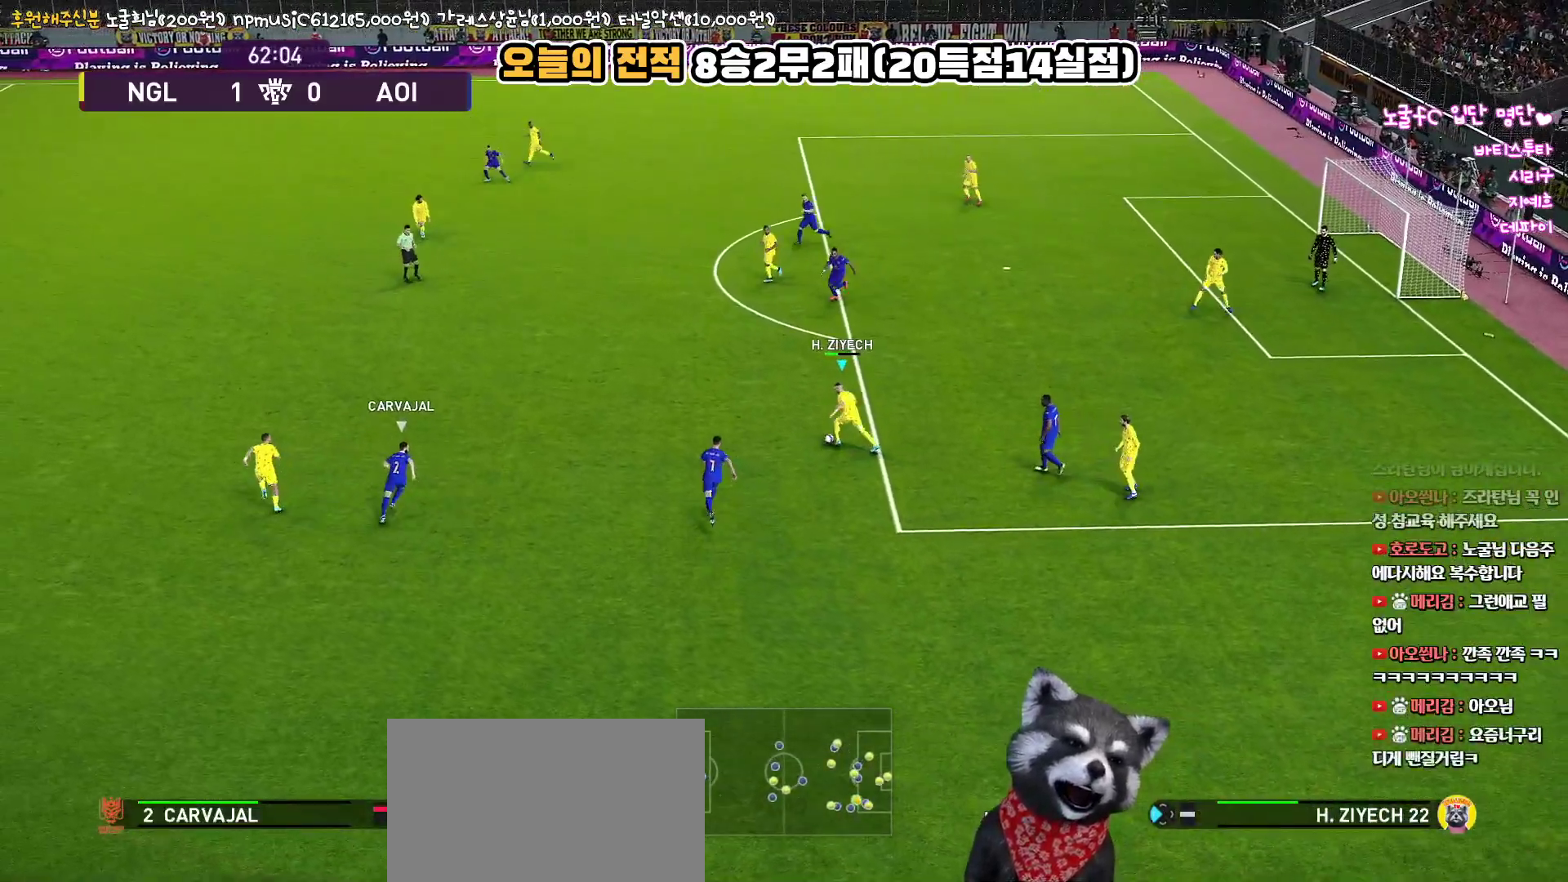
{"buttons": [], "left_stick": "up-left", "right_stick": "center", "events": [[133, "TRIANGLE", "up"], [400, "L3", "up"]]}
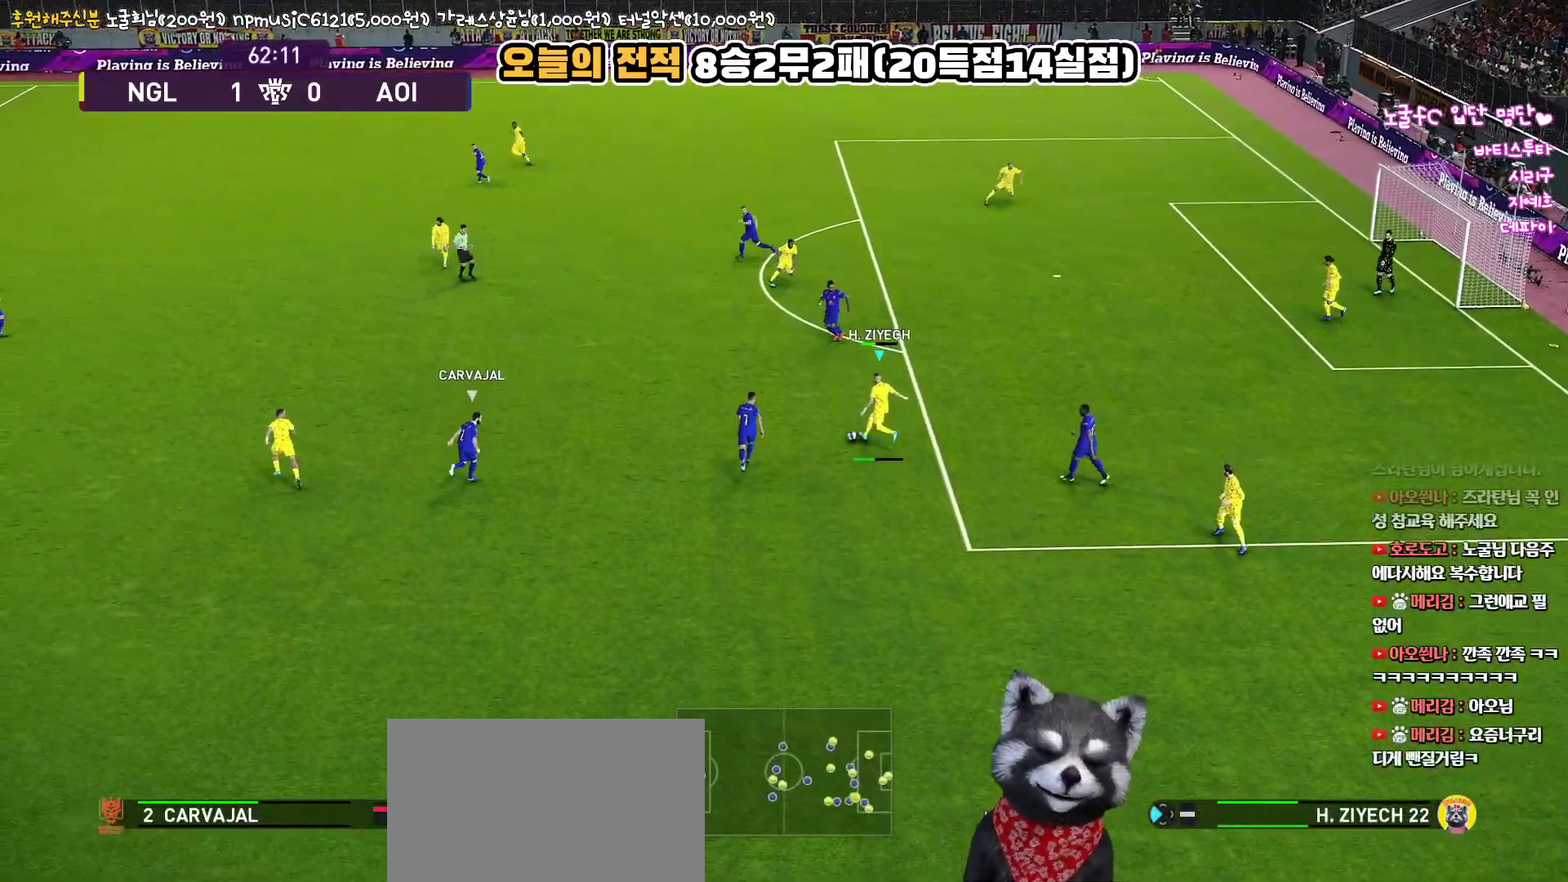
{"buttons": [], "left_stick": "down-left", "right_stick": "center", "events": [[100, "left_stick", "center"], [300, "left_stick", "down-left"]]}
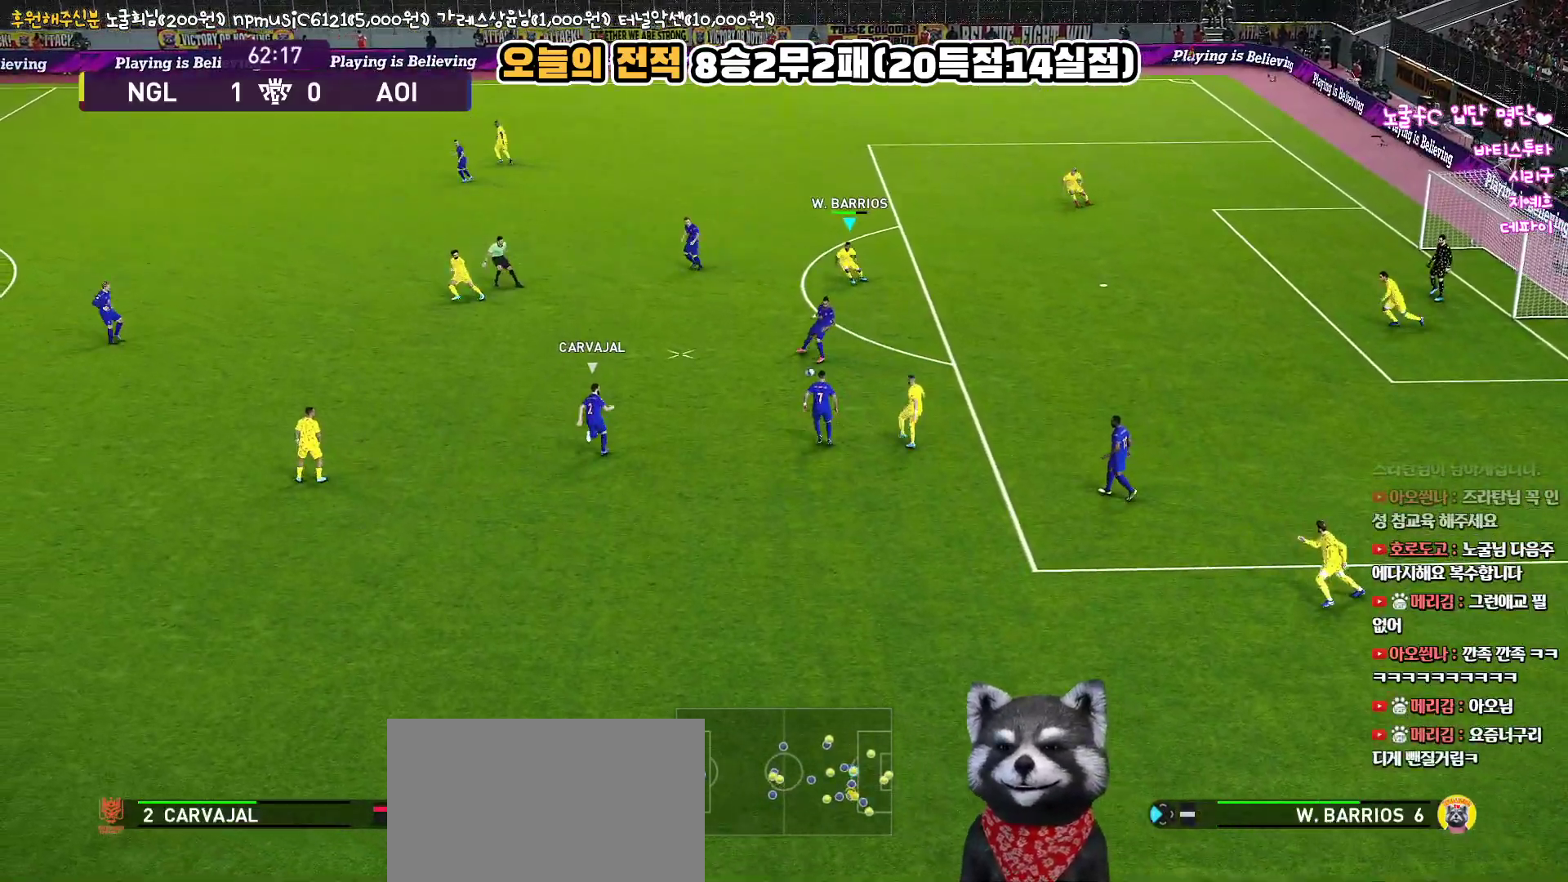
{"buttons": ["R1", "L3"], "left_stick": "down-left", "right_stick": "center", "events": [[233, "R1", "down"], [433, "L3", "down"]]}